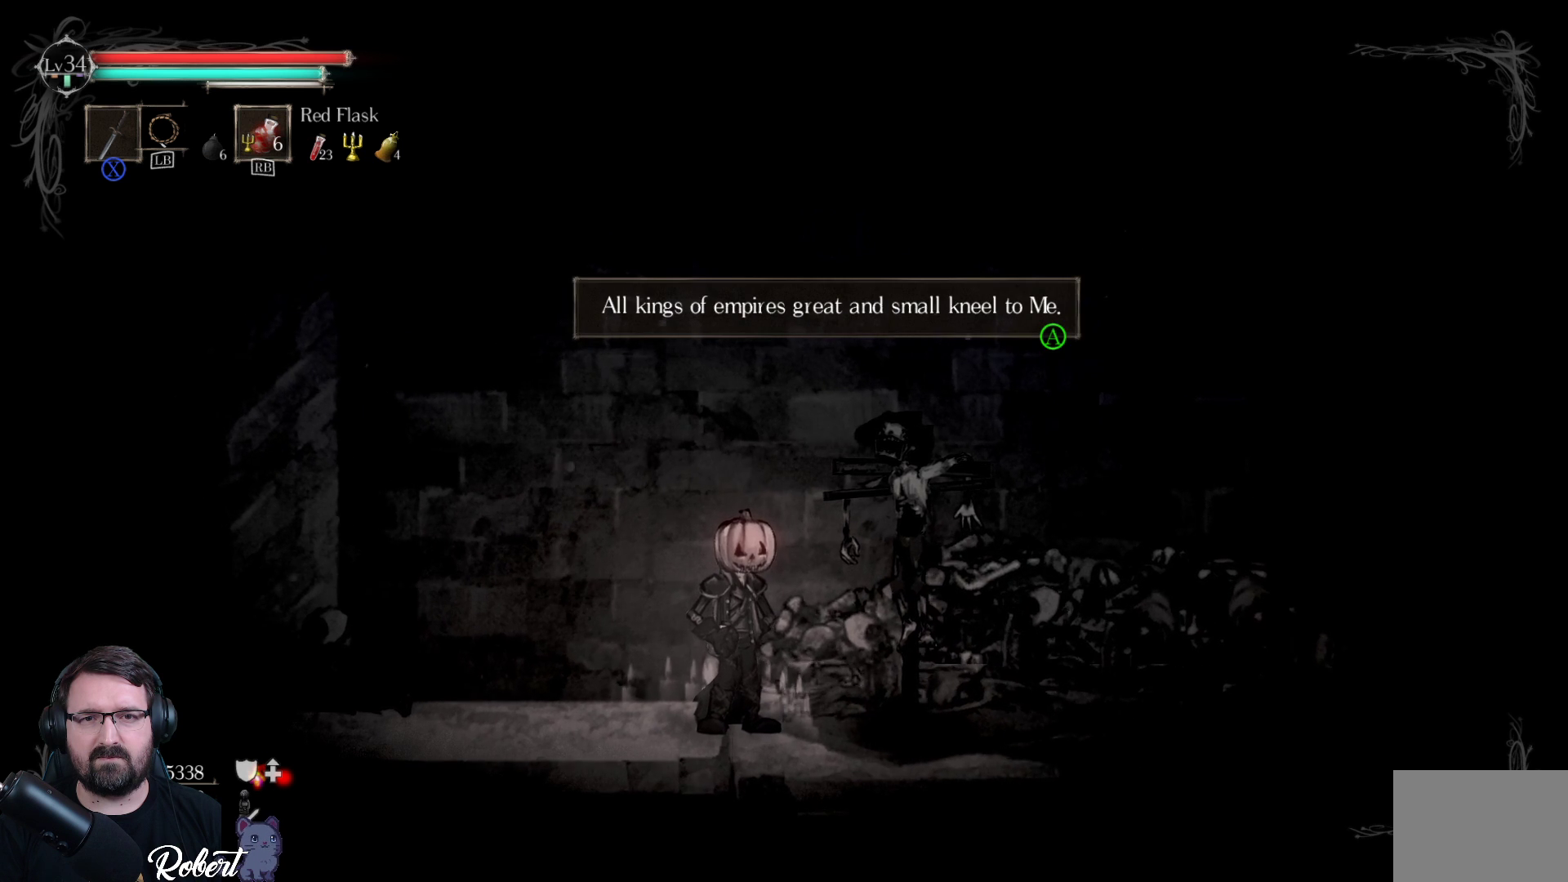
Gameplay with a controller (Xbox layout); each line is a JSON object with the inputs held at the frame after it. "events" lists button and stick changes between this image and that frame as [ms after this image, input, new state], when the widget could be followed in between.
{"buttons": [], "left_stick": "center", "right_stick": "center", "events": []}
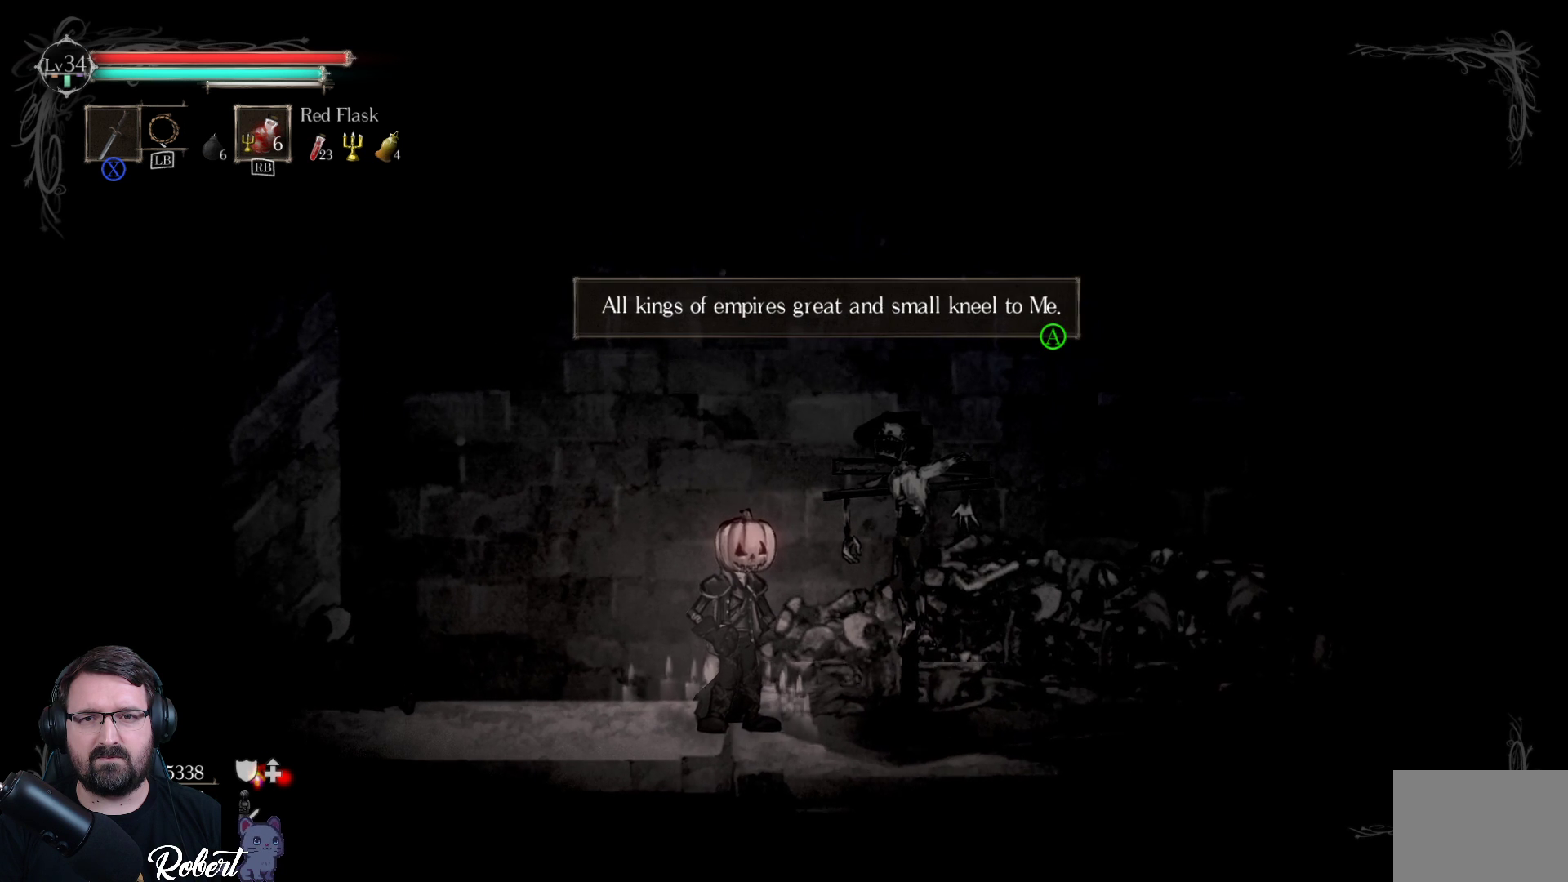
{"buttons": ["A"], "left_stick": "center", "right_stick": "center", "events": [[467, "A", "down"]]}
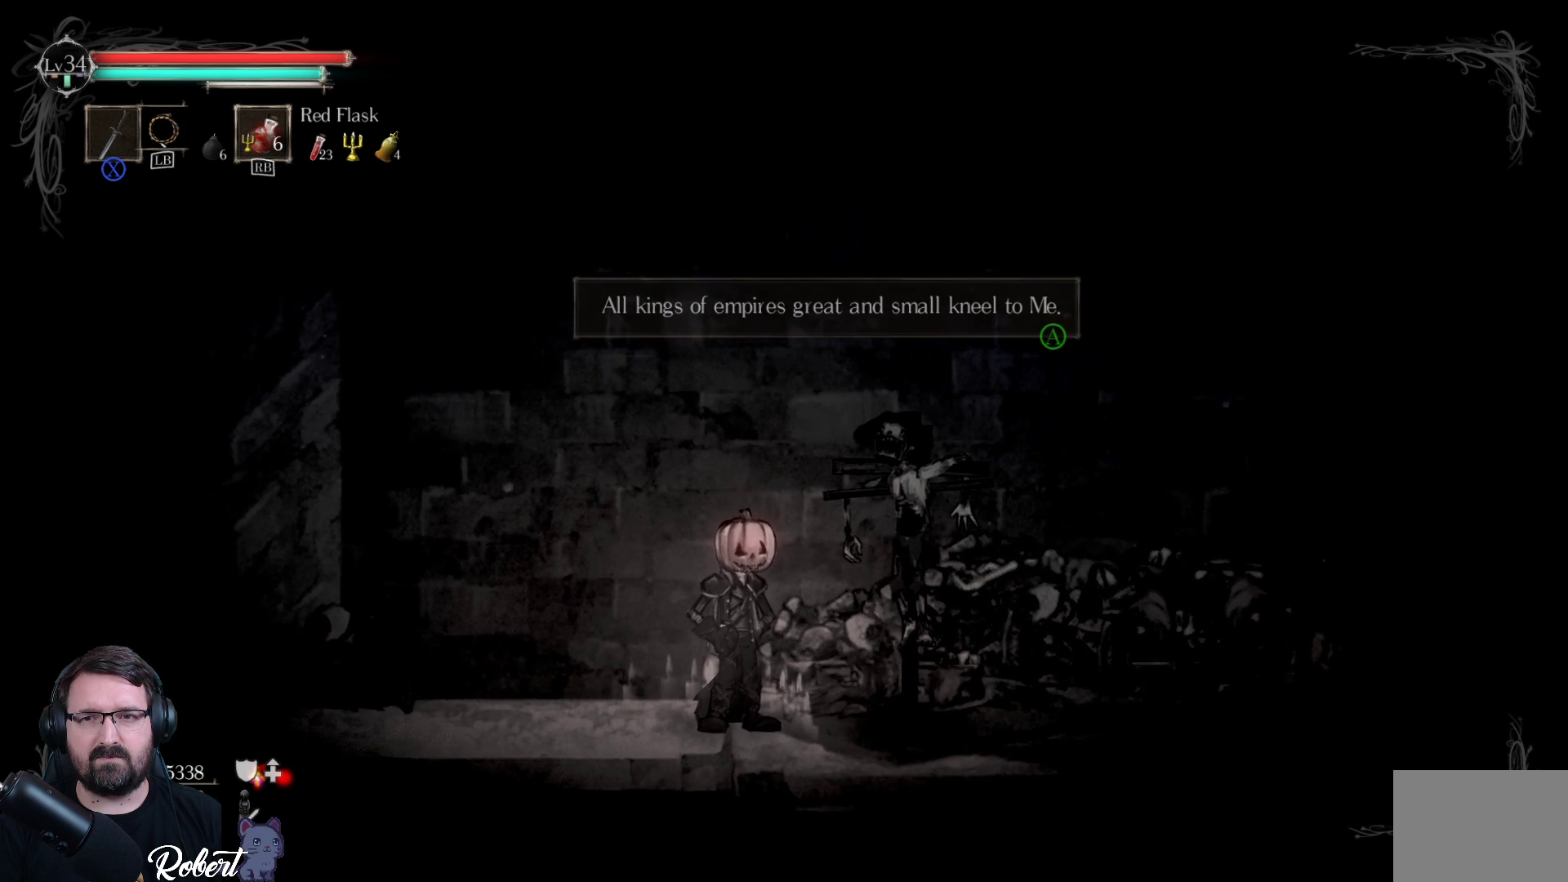
{"buttons": [], "left_stick": "center", "right_stick": "center", "events": [[67, "A", "up"]]}
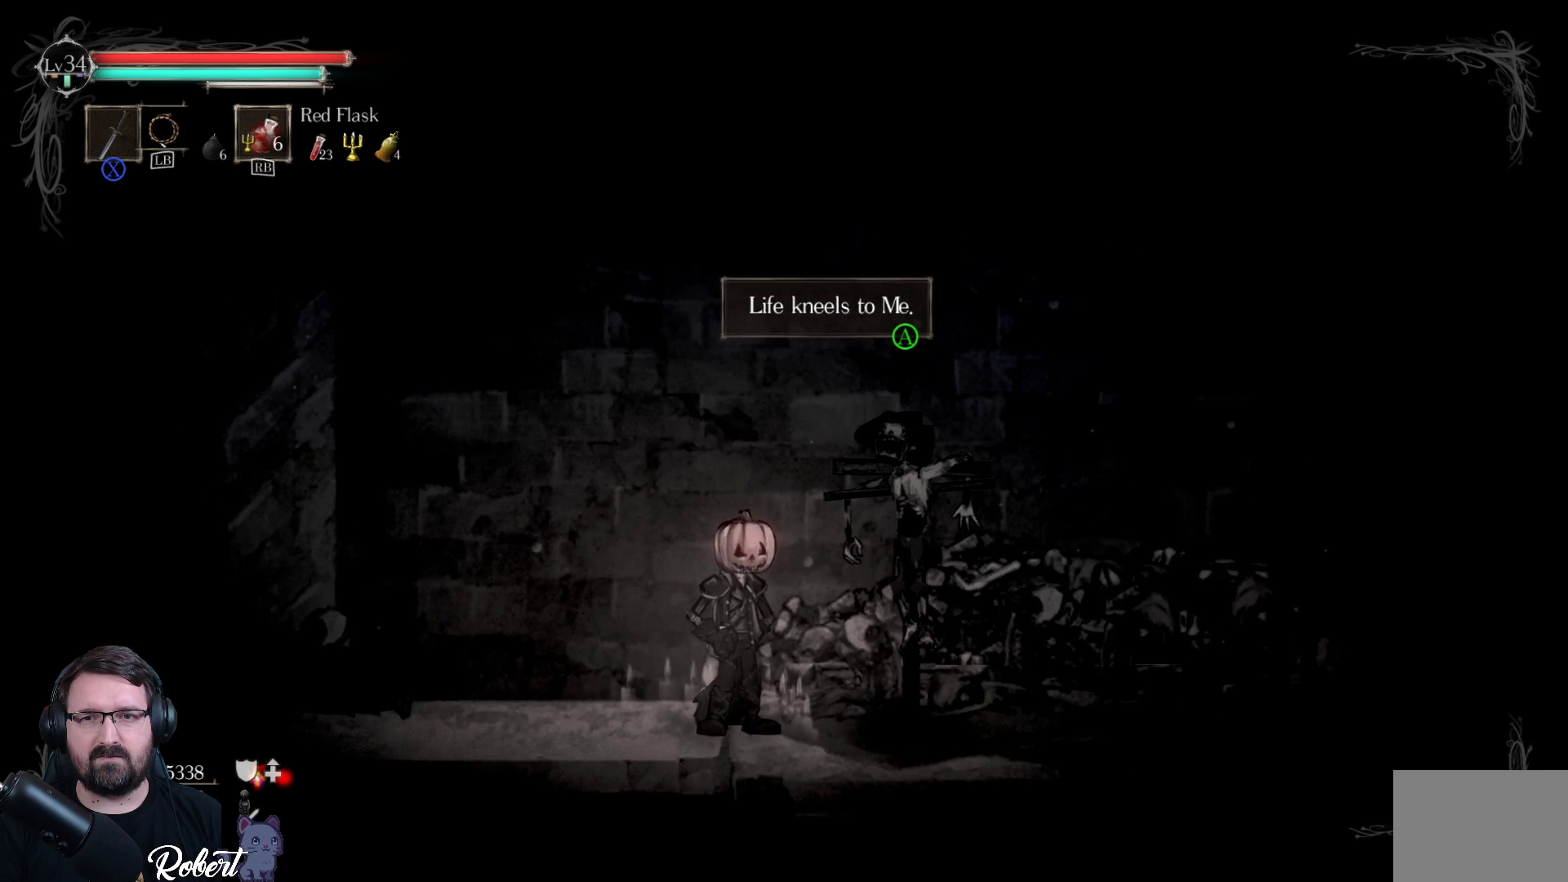
{"buttons": [], "left_stick": "center", "right_stick": "center", "events": []}
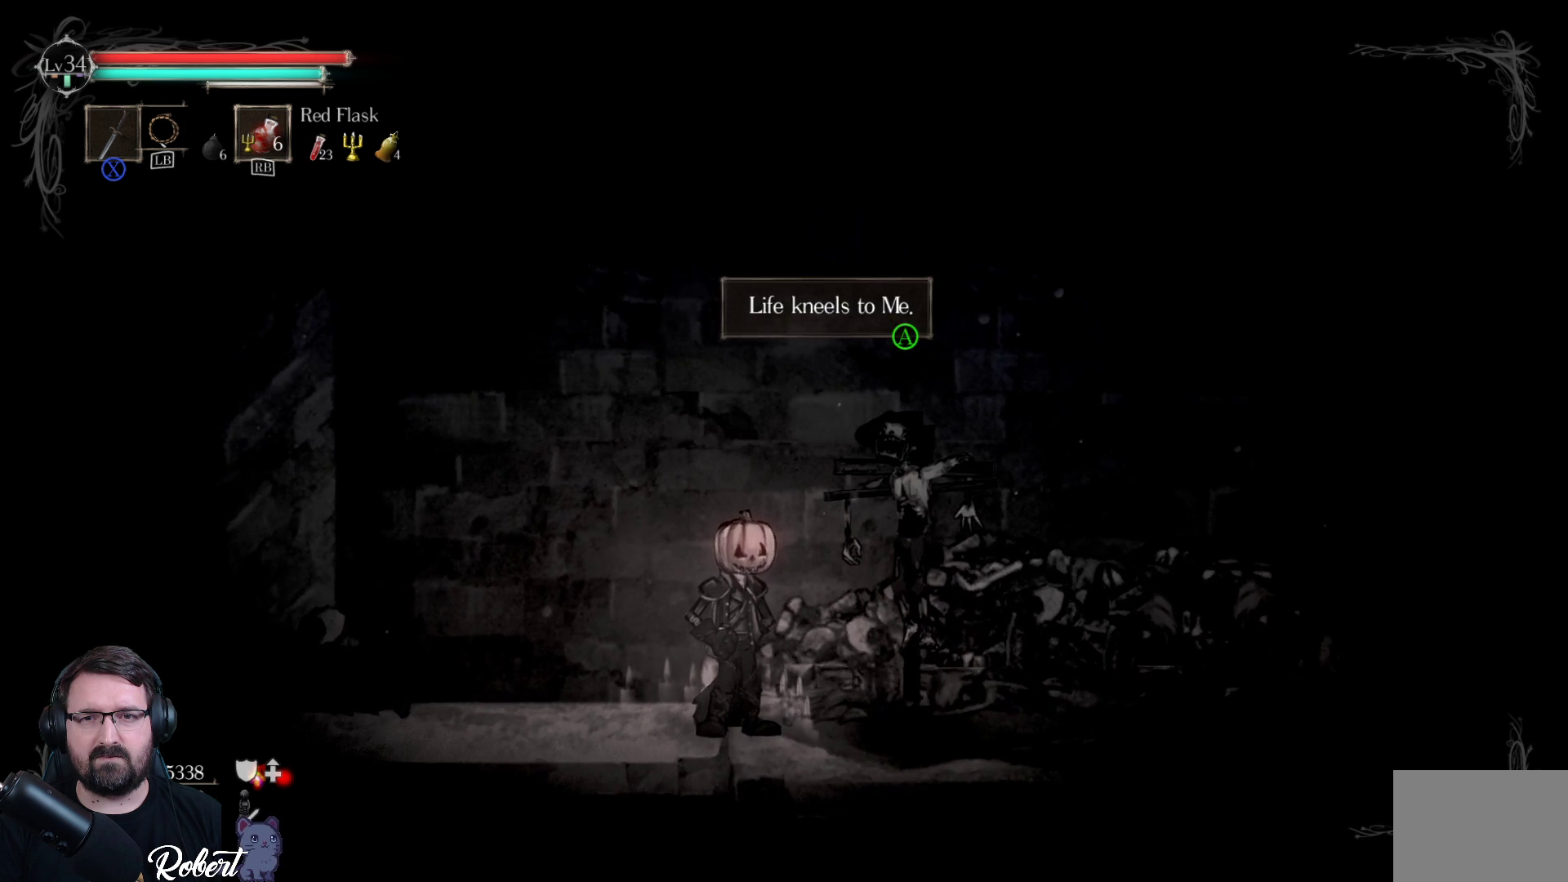
{"buttons": [], "left_stick": "center", "right_stick": "center", "events": [[100, "A", "down"], [200, "A", "up"]]}
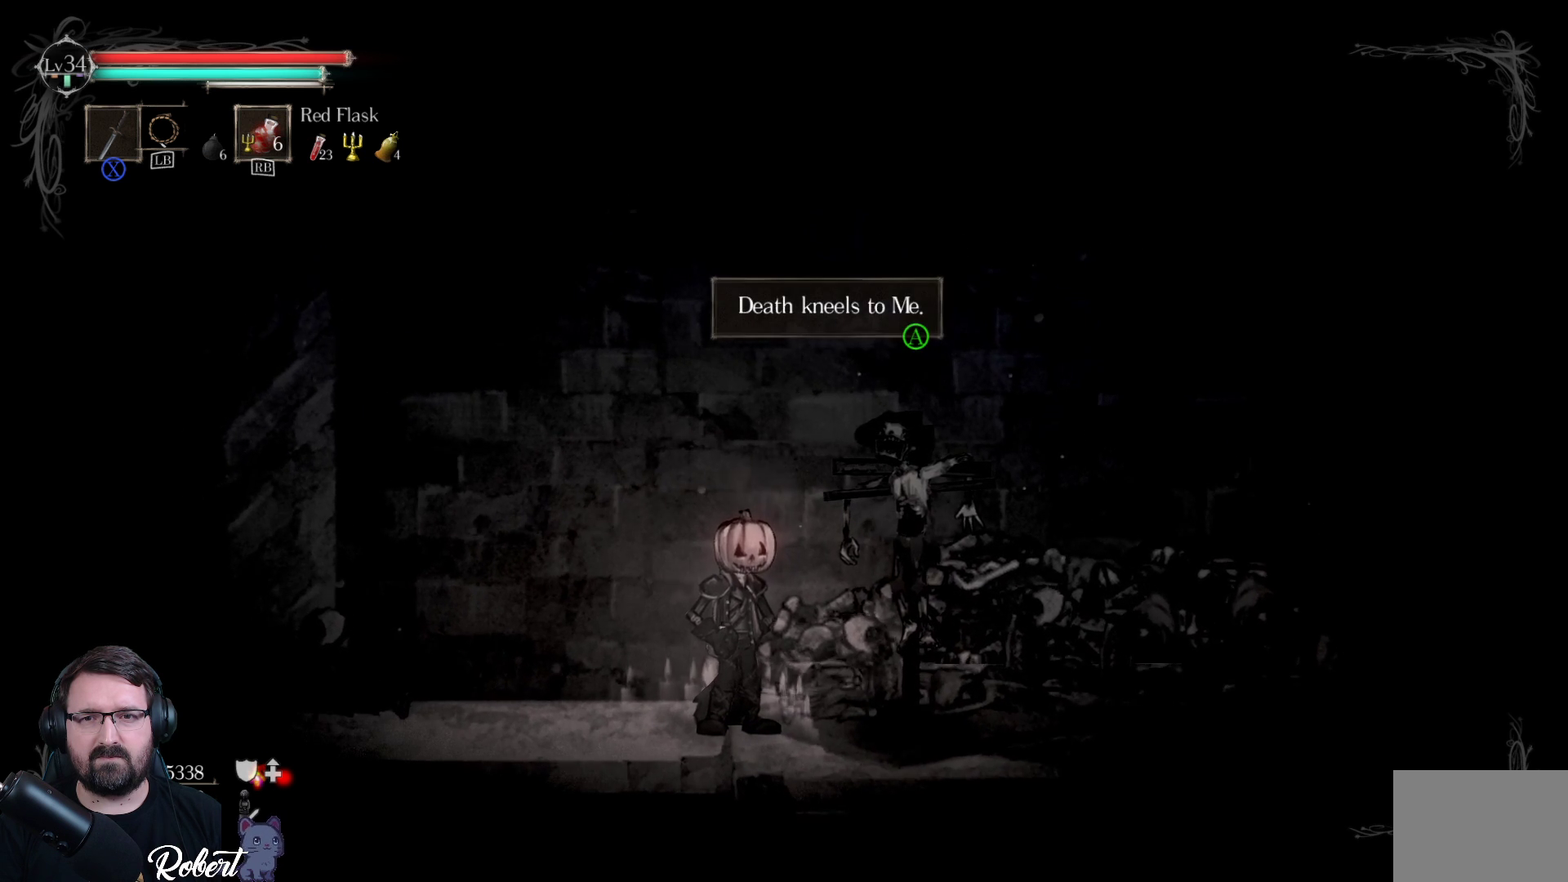
{"buttons": ["A"], "left_stick": "center", "right_stick": "center", "events": [[500, "A", "down"]]}
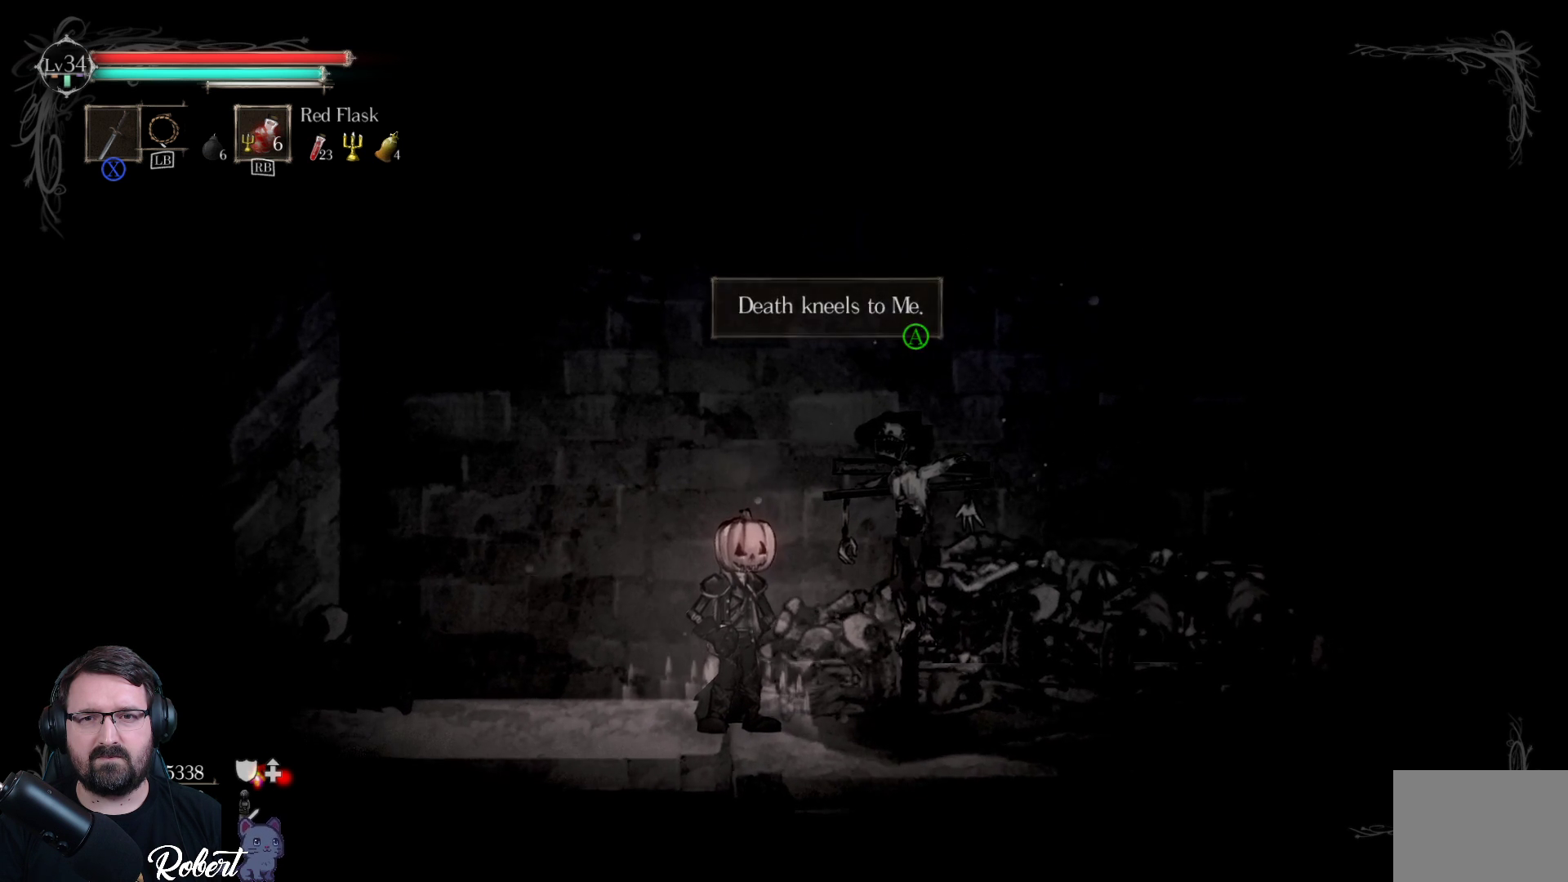
{"buttons": [], "left_stick": "center", "right_stick": "center", "events": [[67, "A", "up"]]}
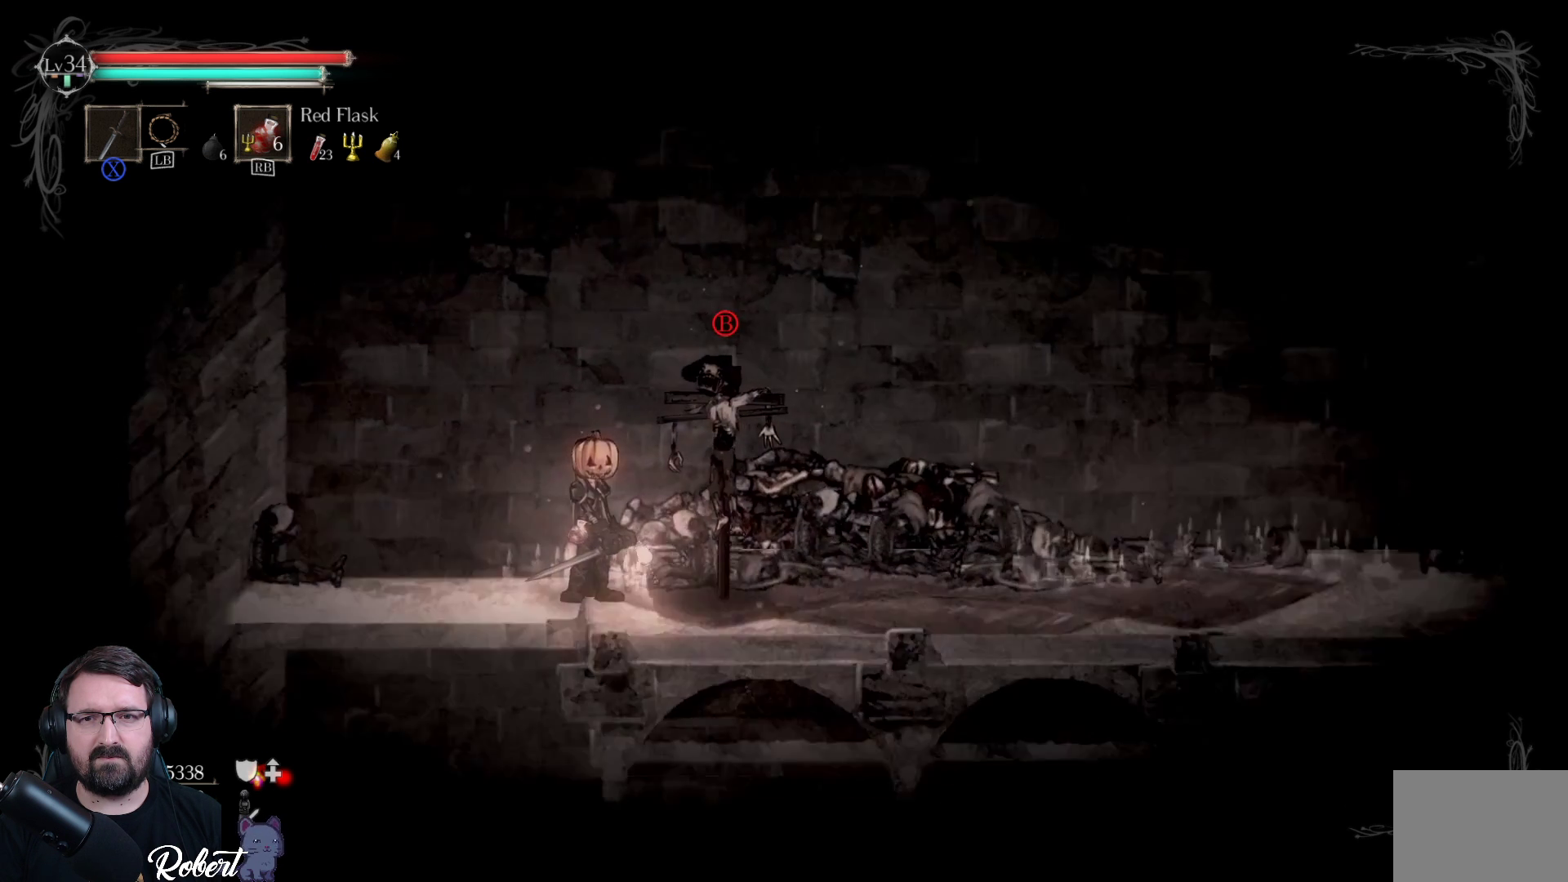
{"buttons": [], "left_stick": "center", "right_stick": "center", "events": []}
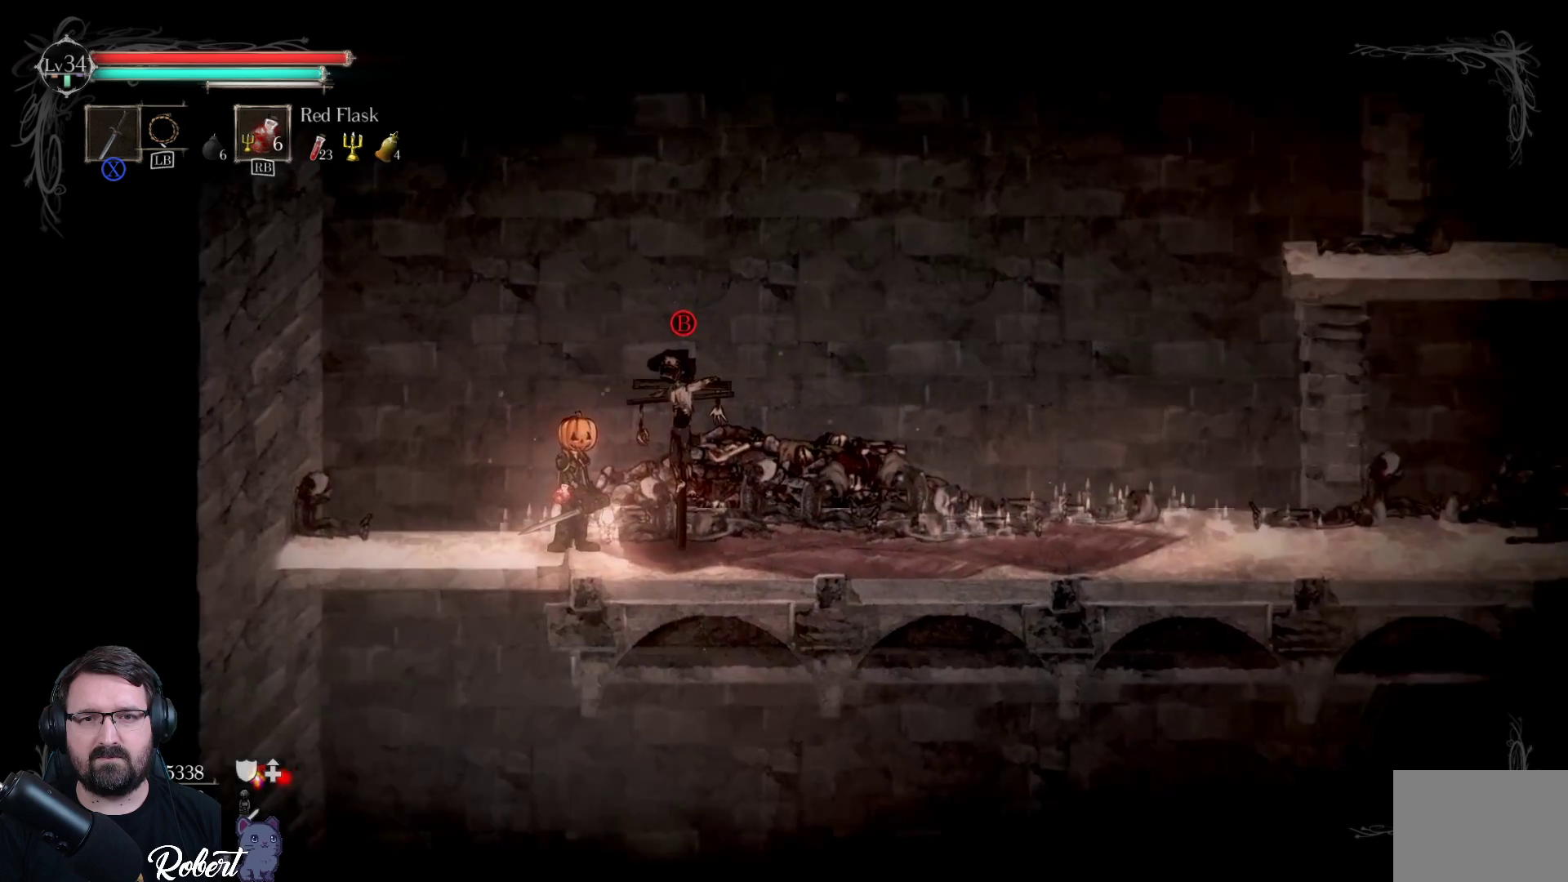
{"buttons": [], "left_stick": "center", "right_stick": "center", "events": []}
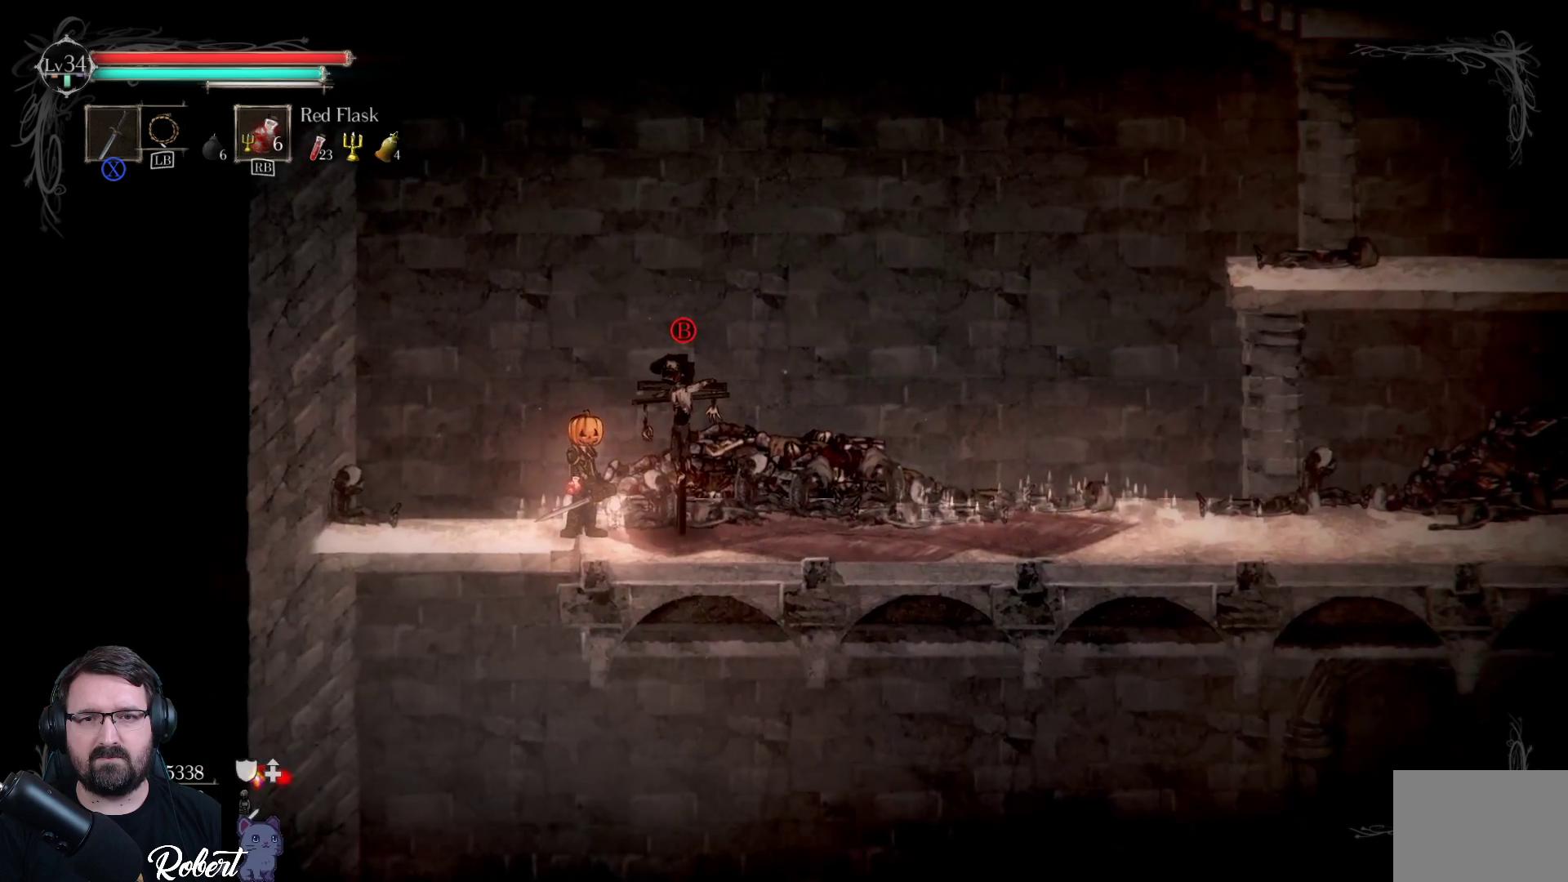
{"buttons": [], "left_stick": "center", "right_stick": "center", "events": [[33, "left_stick", "left"], [267, "left_stick", "center"]]}
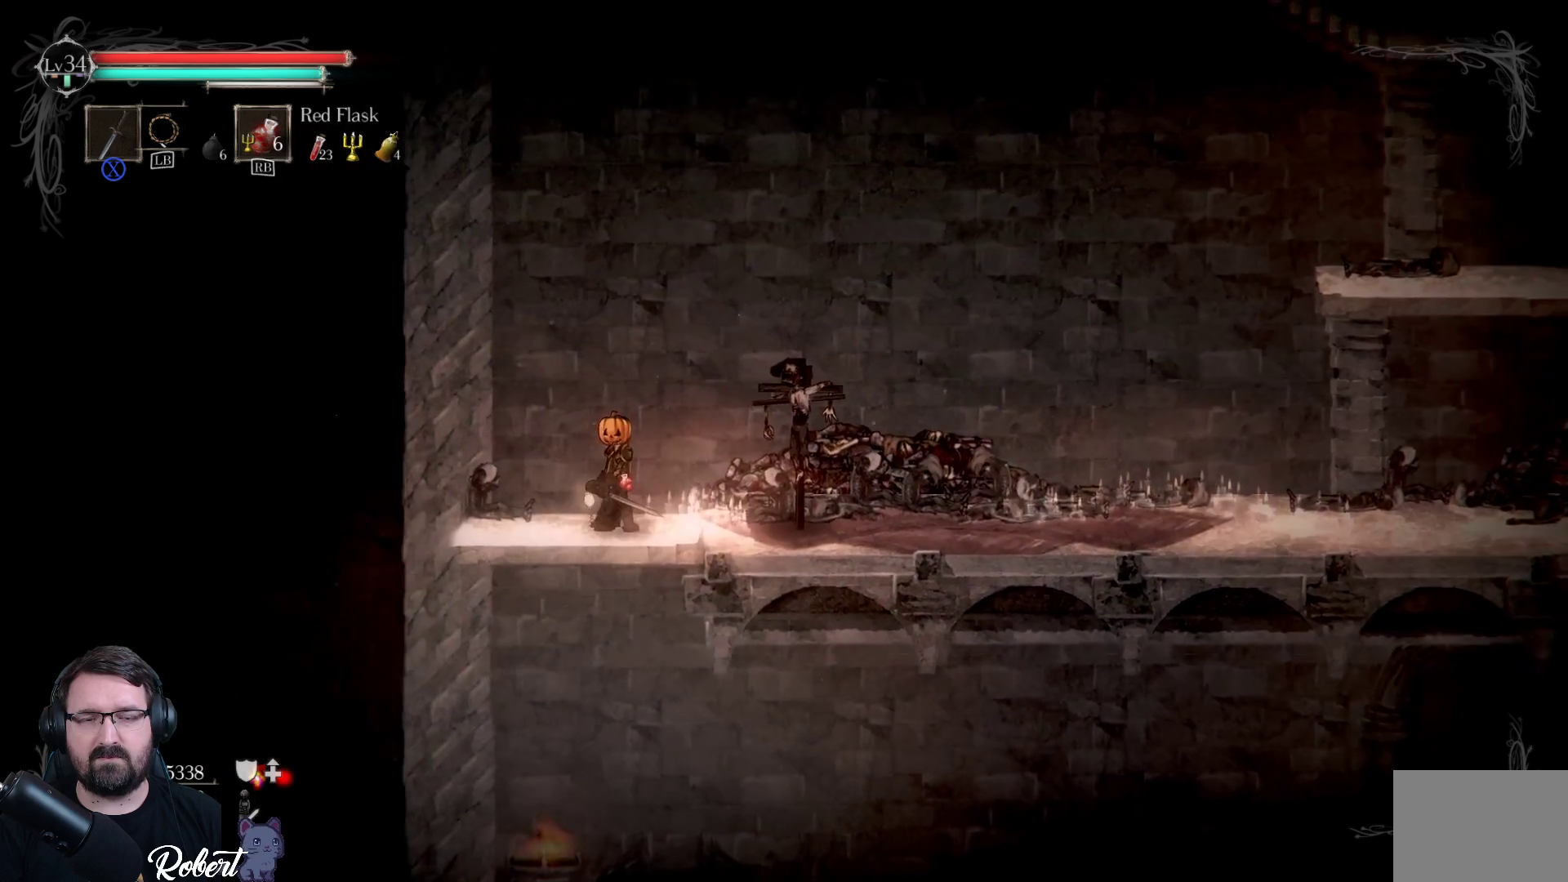
{"buttons": [], "left_stick": "down", "right_stick": "center", "events": [[100, "left_stick", "down"], [300, "A", "down"], [400, "A", "up"]]}
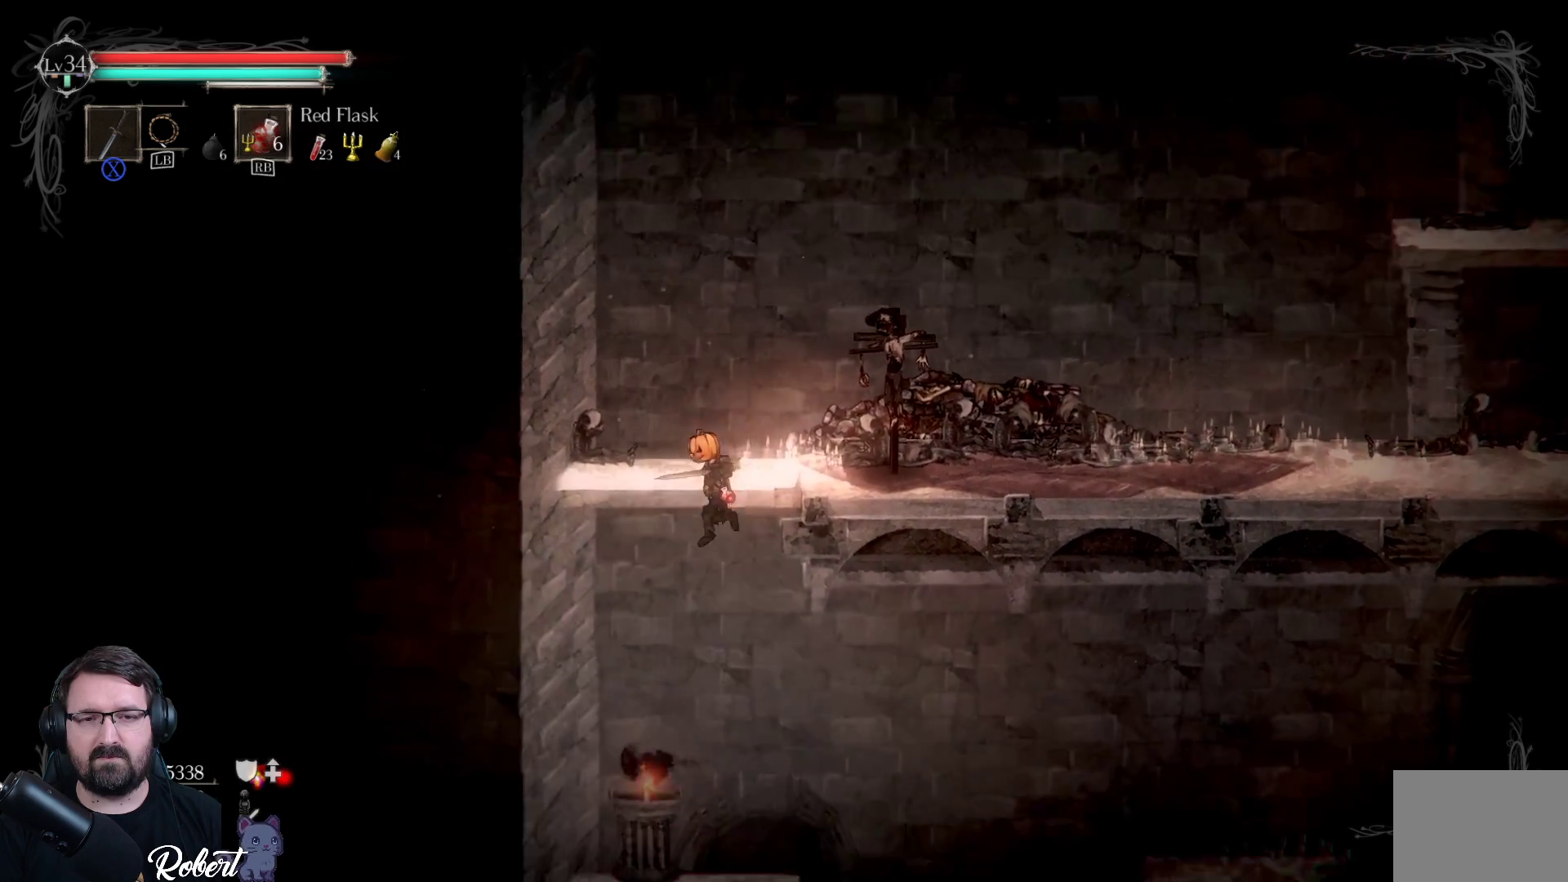
{"buttons": [], "left_stick": "center", "right_stick": "center", "events": [[133, "left_stick", "center"]]}
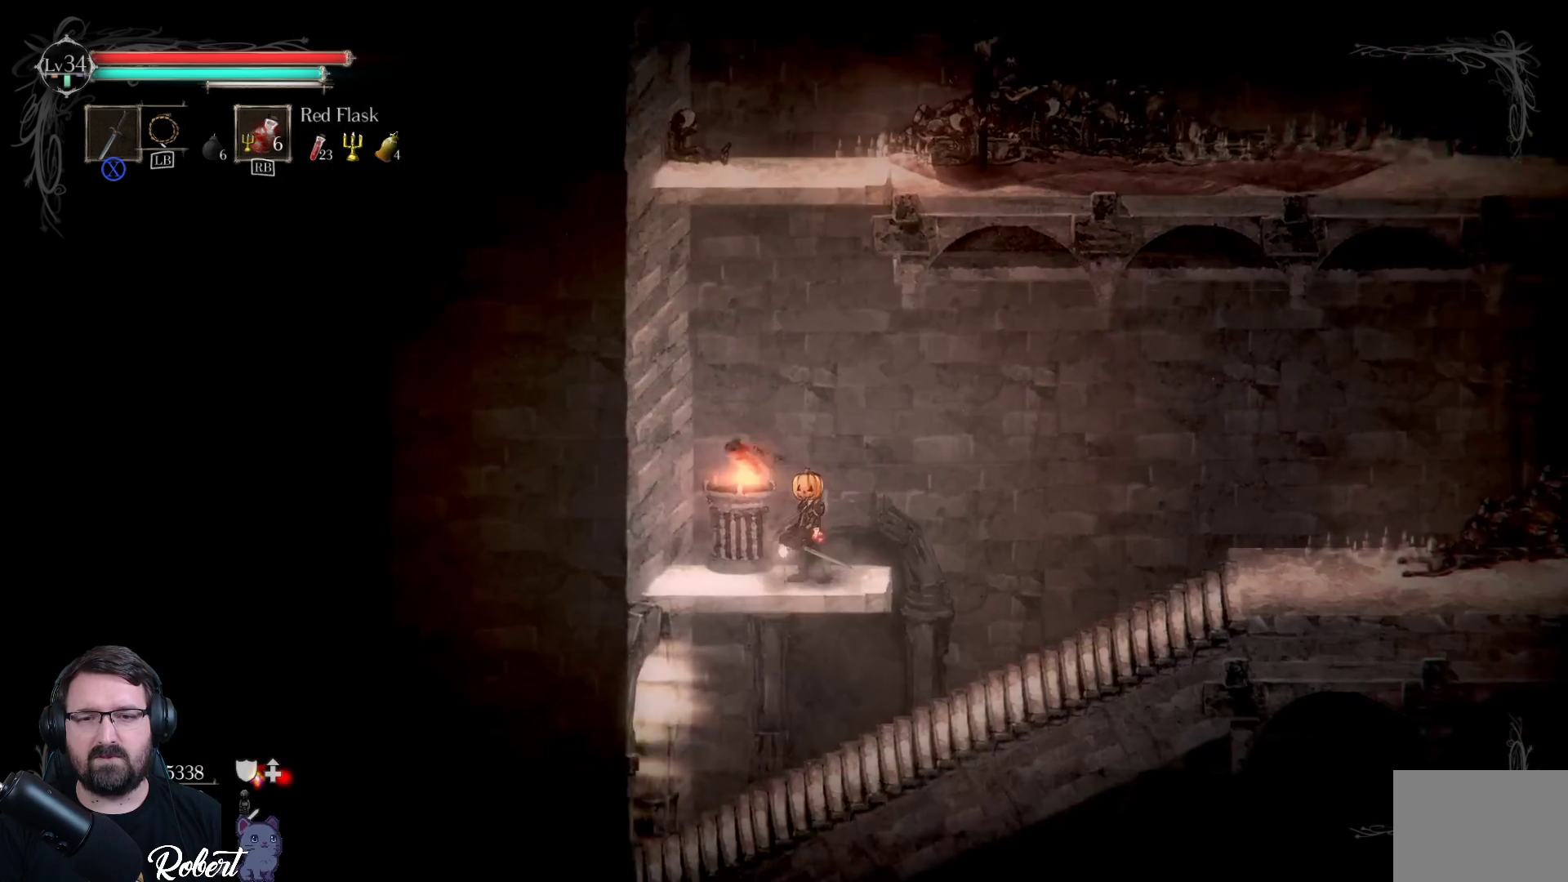
{"buttons": [], "left_stick": "right", "right_stick": "center", "events": [[367, "left_stick", "right"]]}
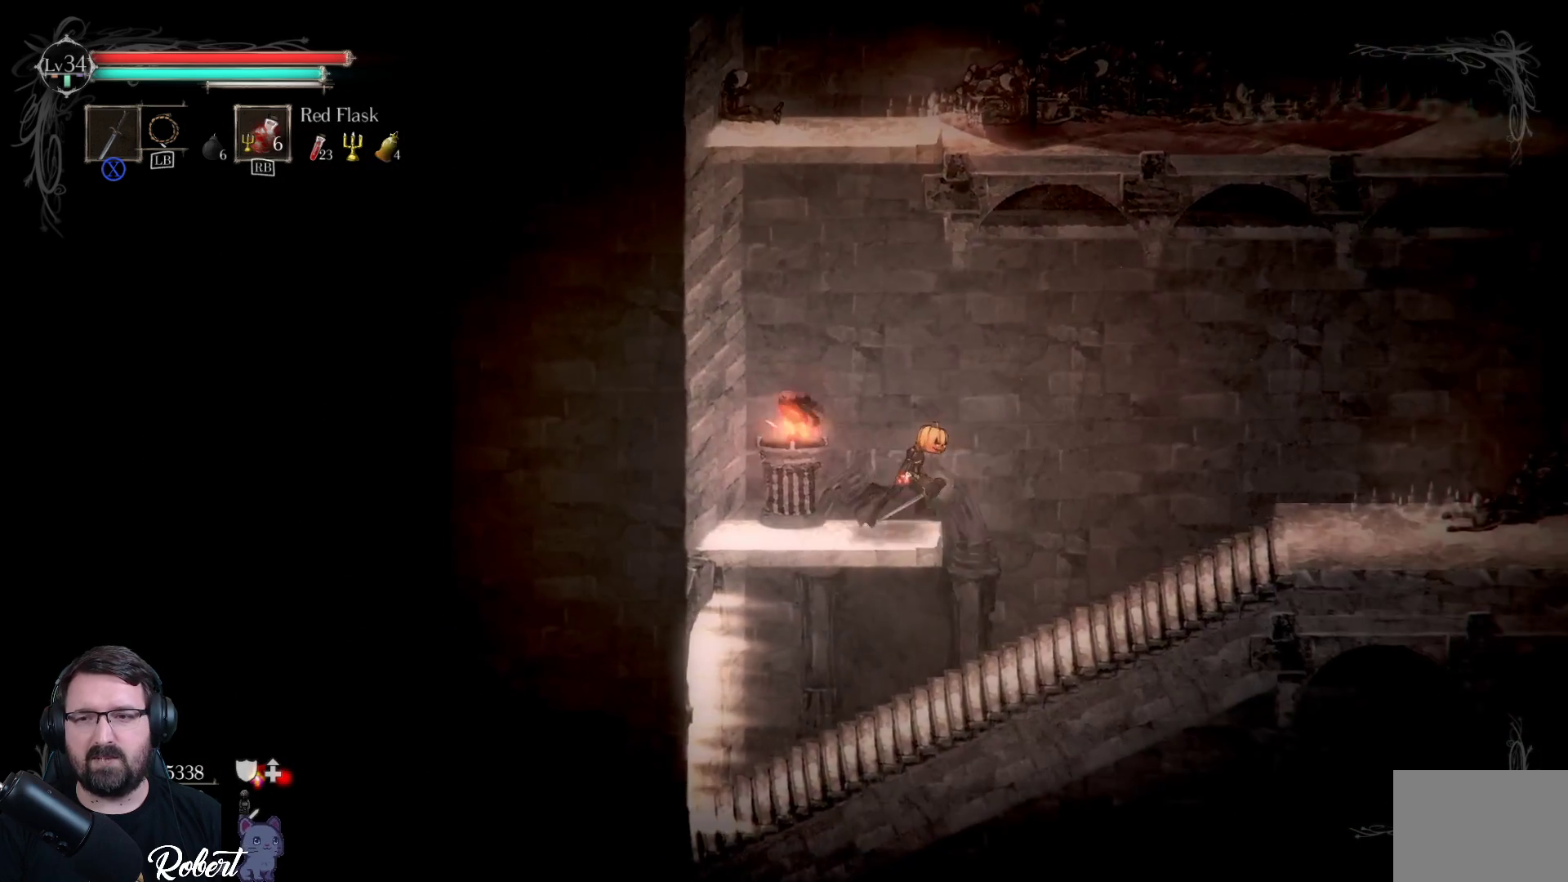
{"buttons": [], "left_stick": "right", "right_stick": "center", "events": []}
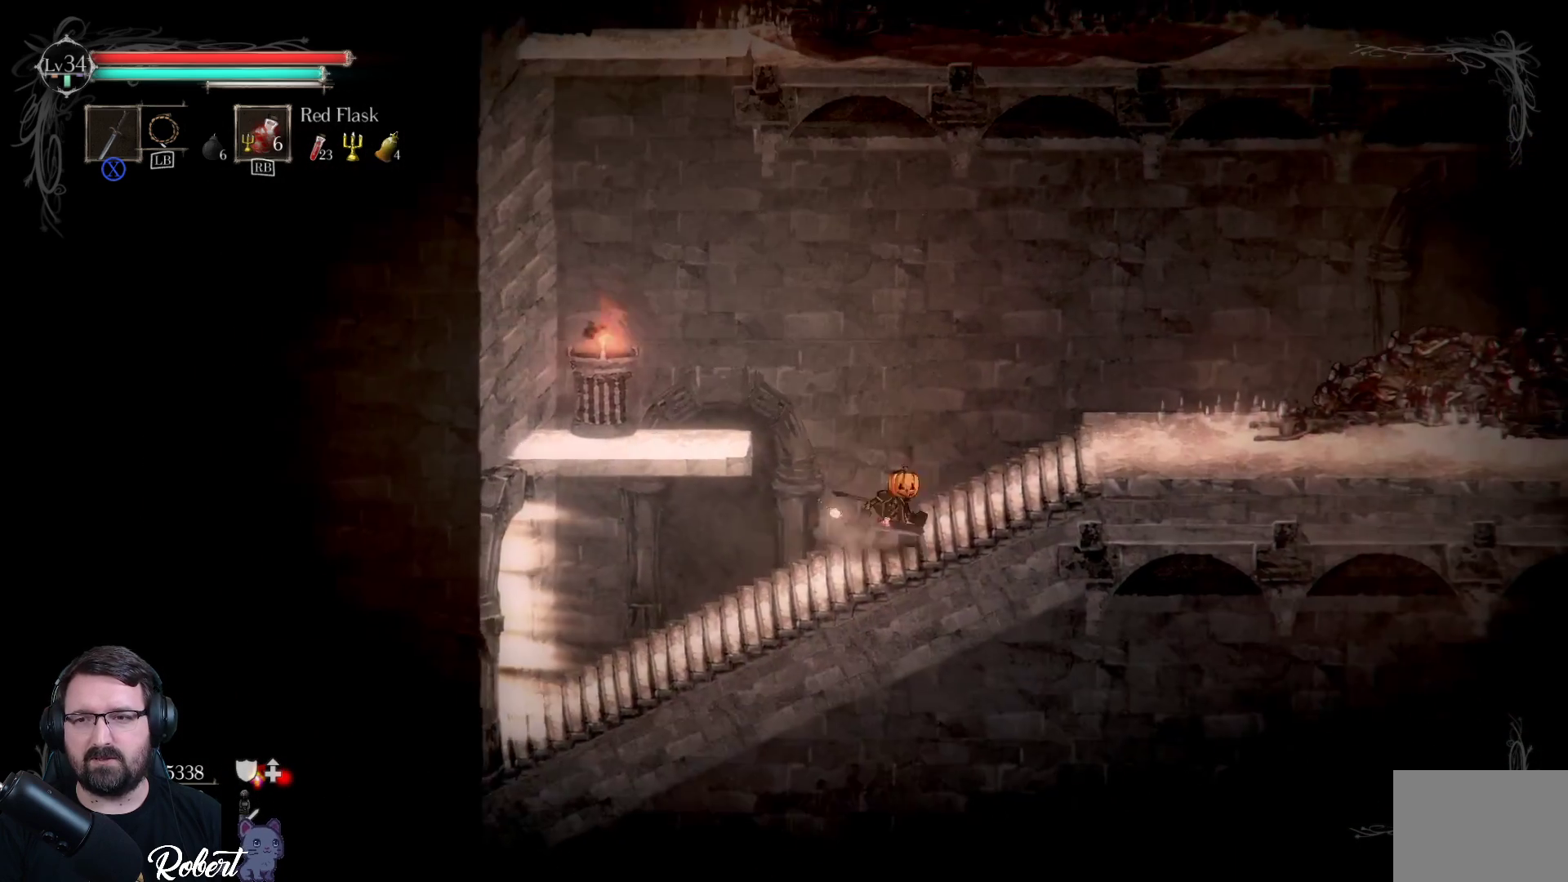
{"buttons": [], "left_stick": "right", "right_stick": "center", "events": []}
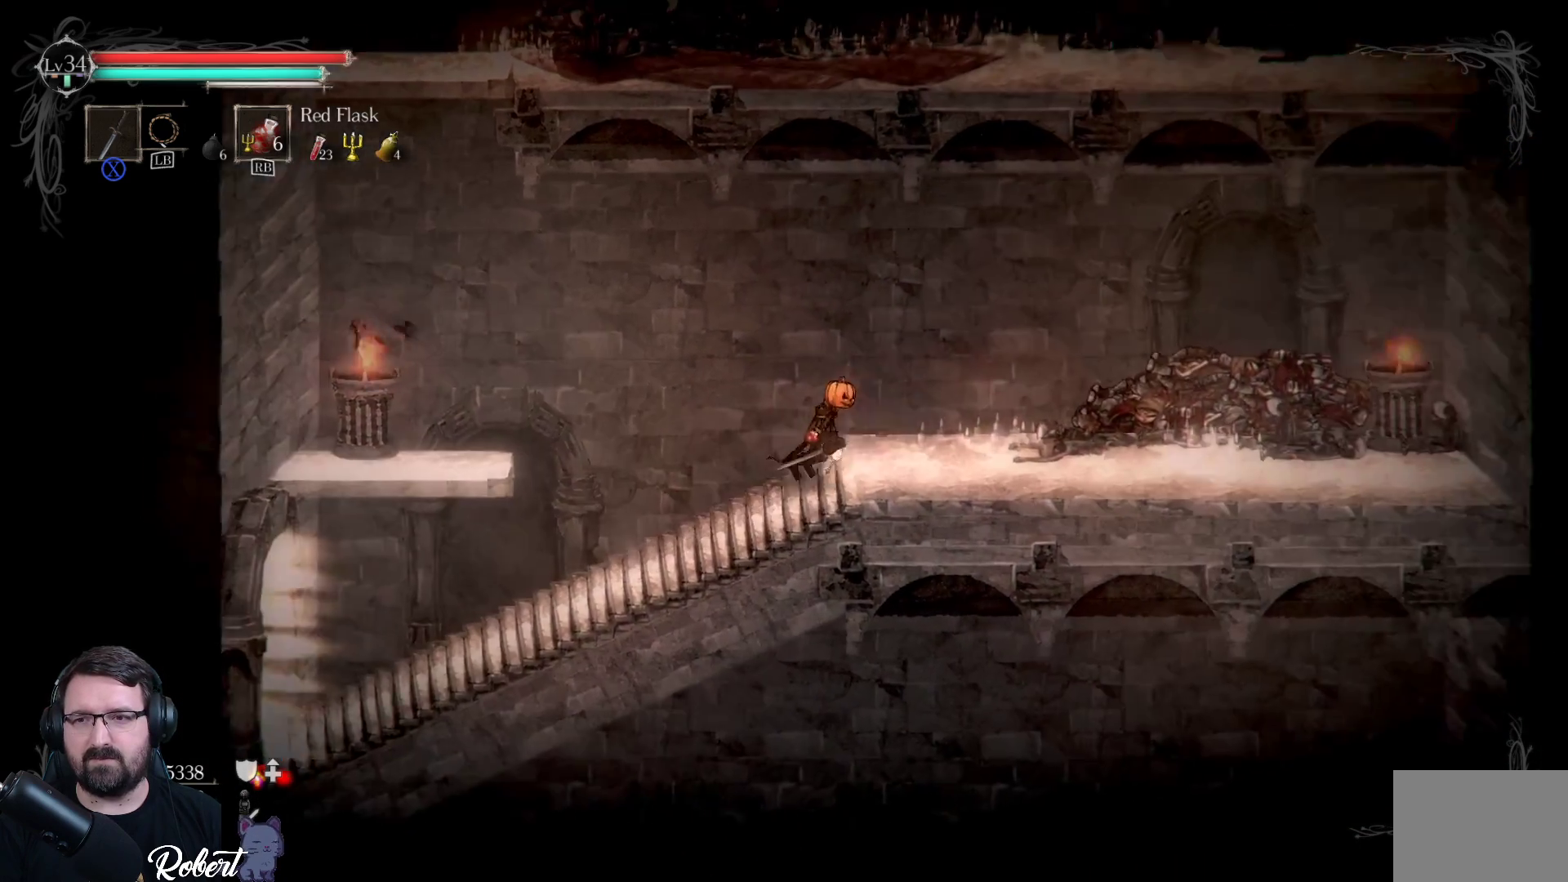
{"buttons": [], "left_stick": "center", "right_stick": "center", "events": [[333, "left_stick", "center"]]}
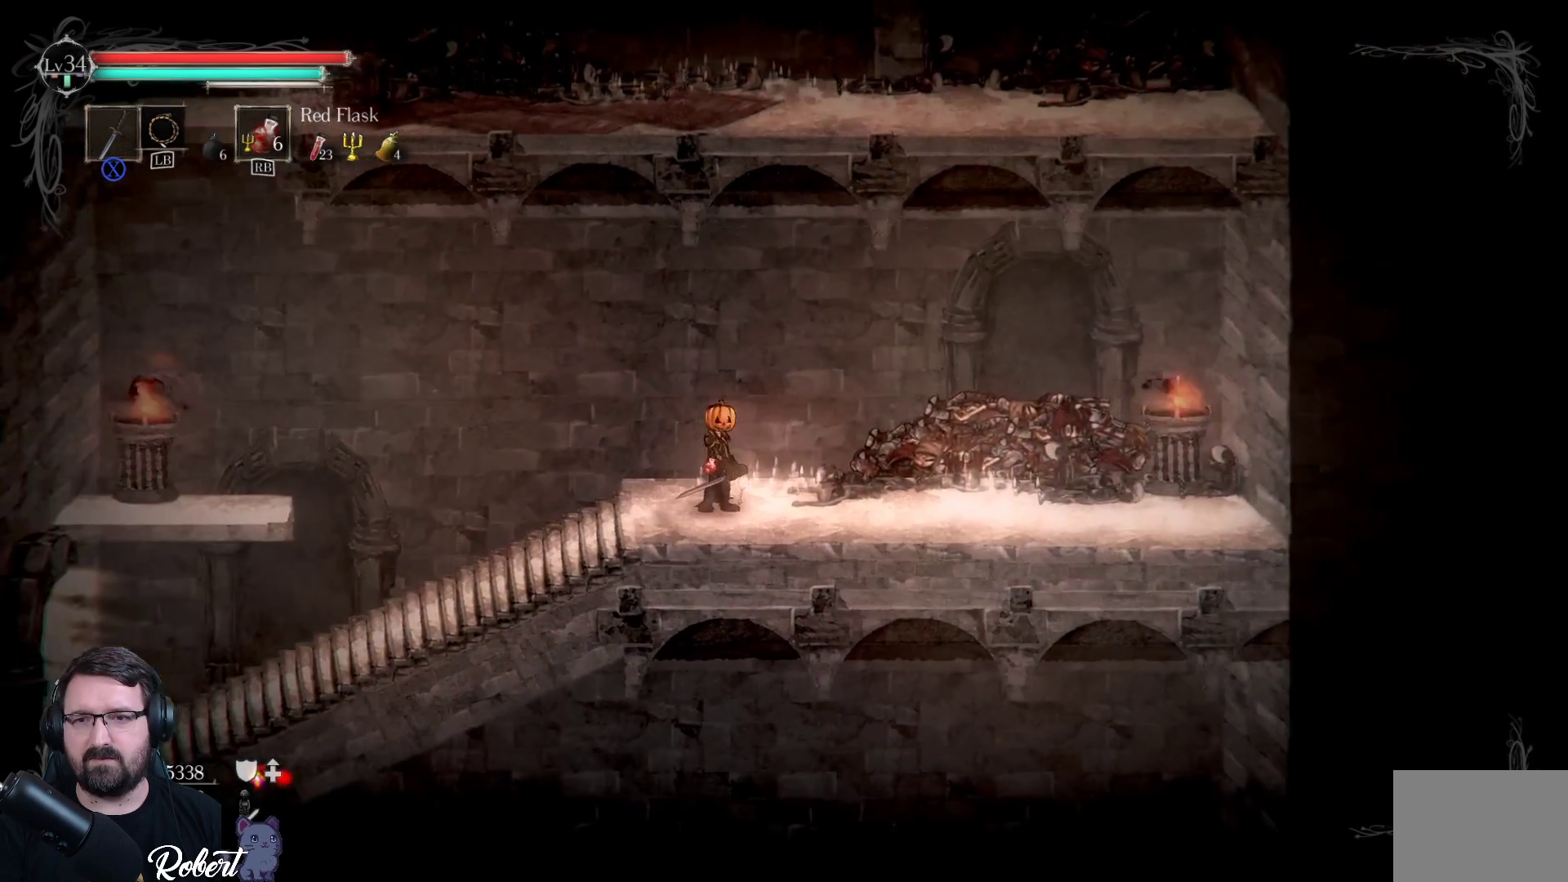
{"buttons": [], "left_stick": "right", "right_stick": "center", "events": [[167, "left_stick", "right"]]}
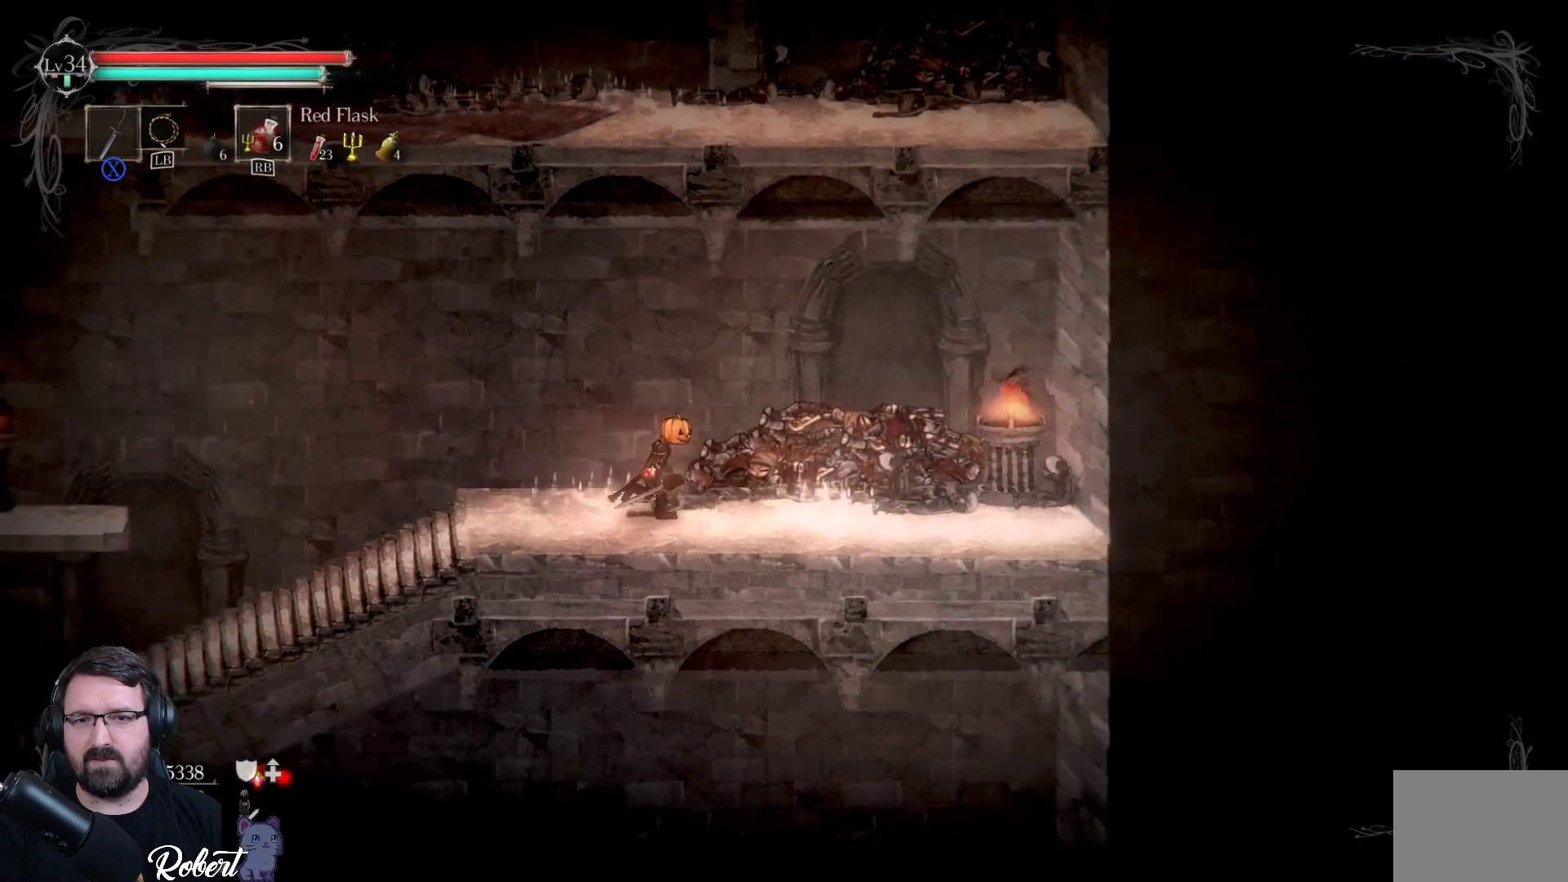
{"buttons": [], "left_stick": "left", "right_stick": "center", "events": [[167, "left_stick", "left"]]}
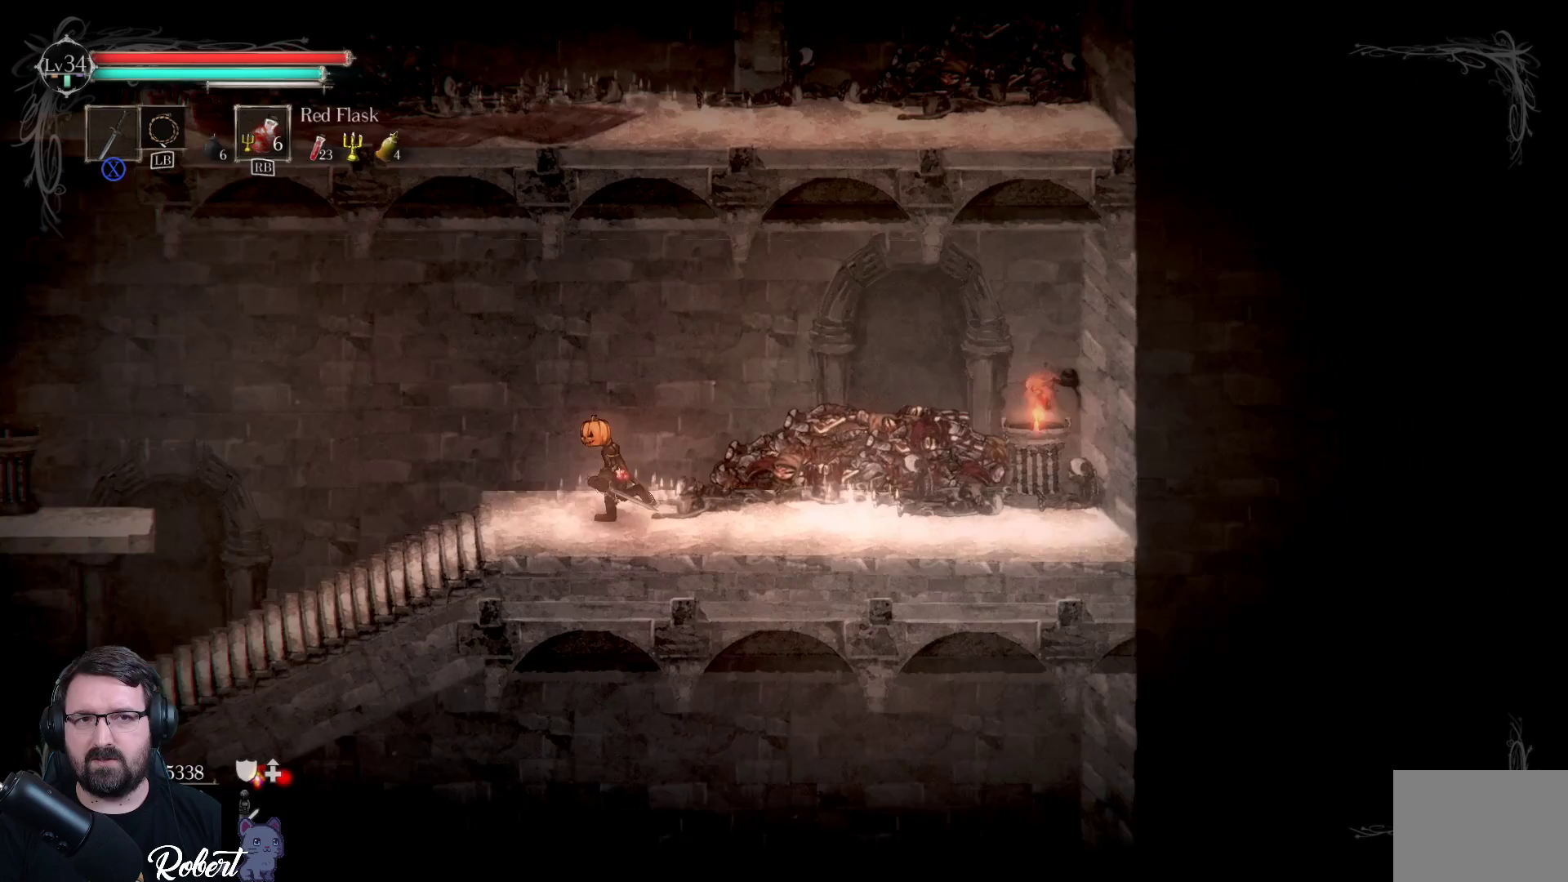
{"buttons": [], "left_stick": "down-left", "right_stick": "center", "events": [[133, "left_stick", "down-left"]]}
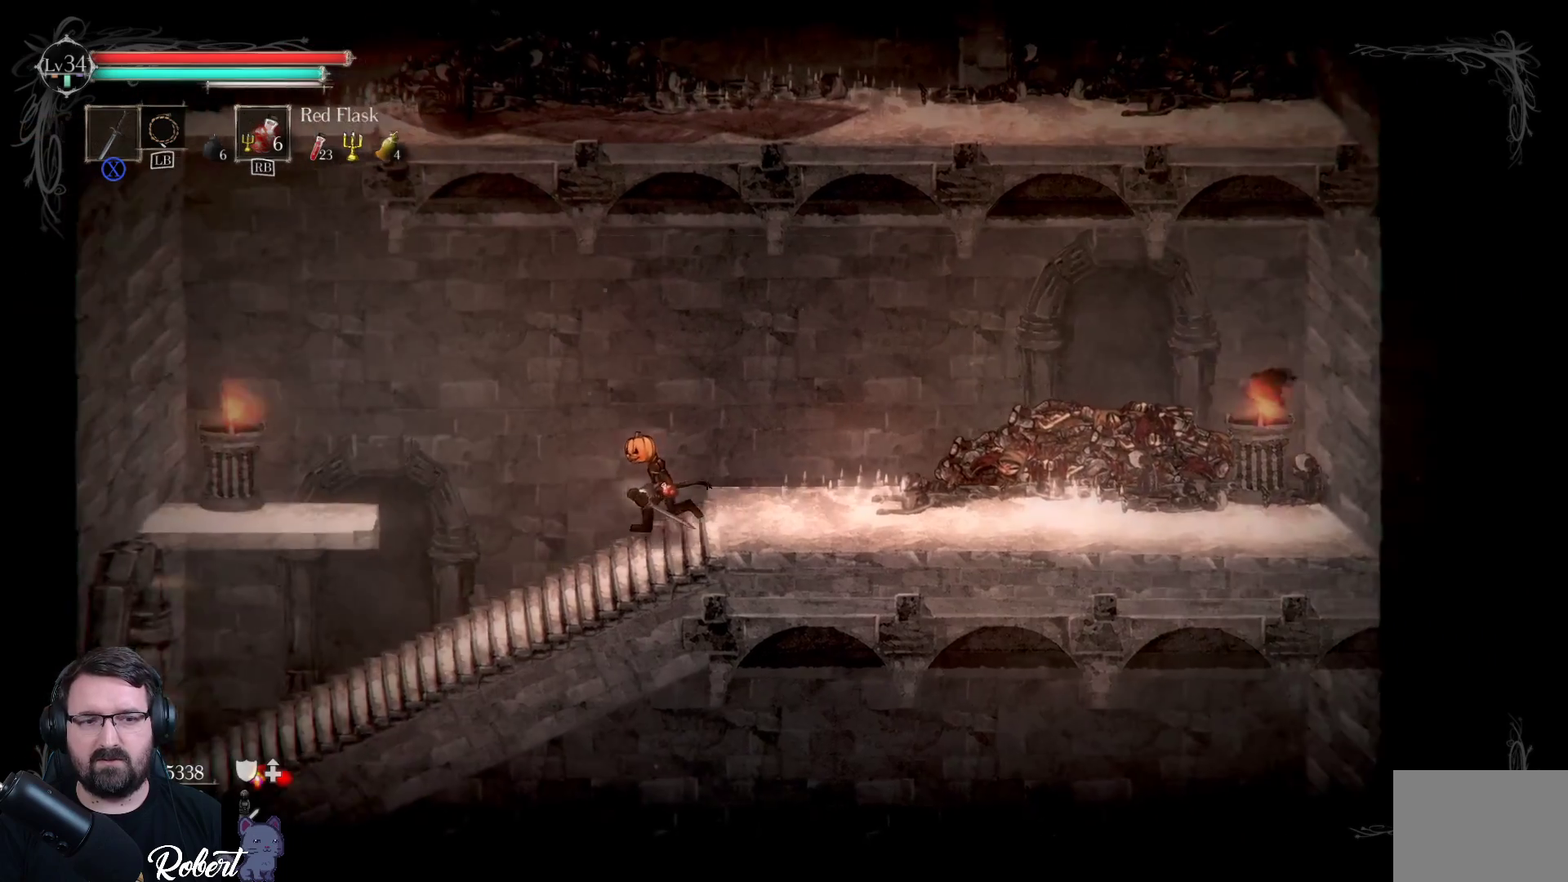
{"buttons": [], "left_stick": "down-left", "right_stick": "center", "events": []}
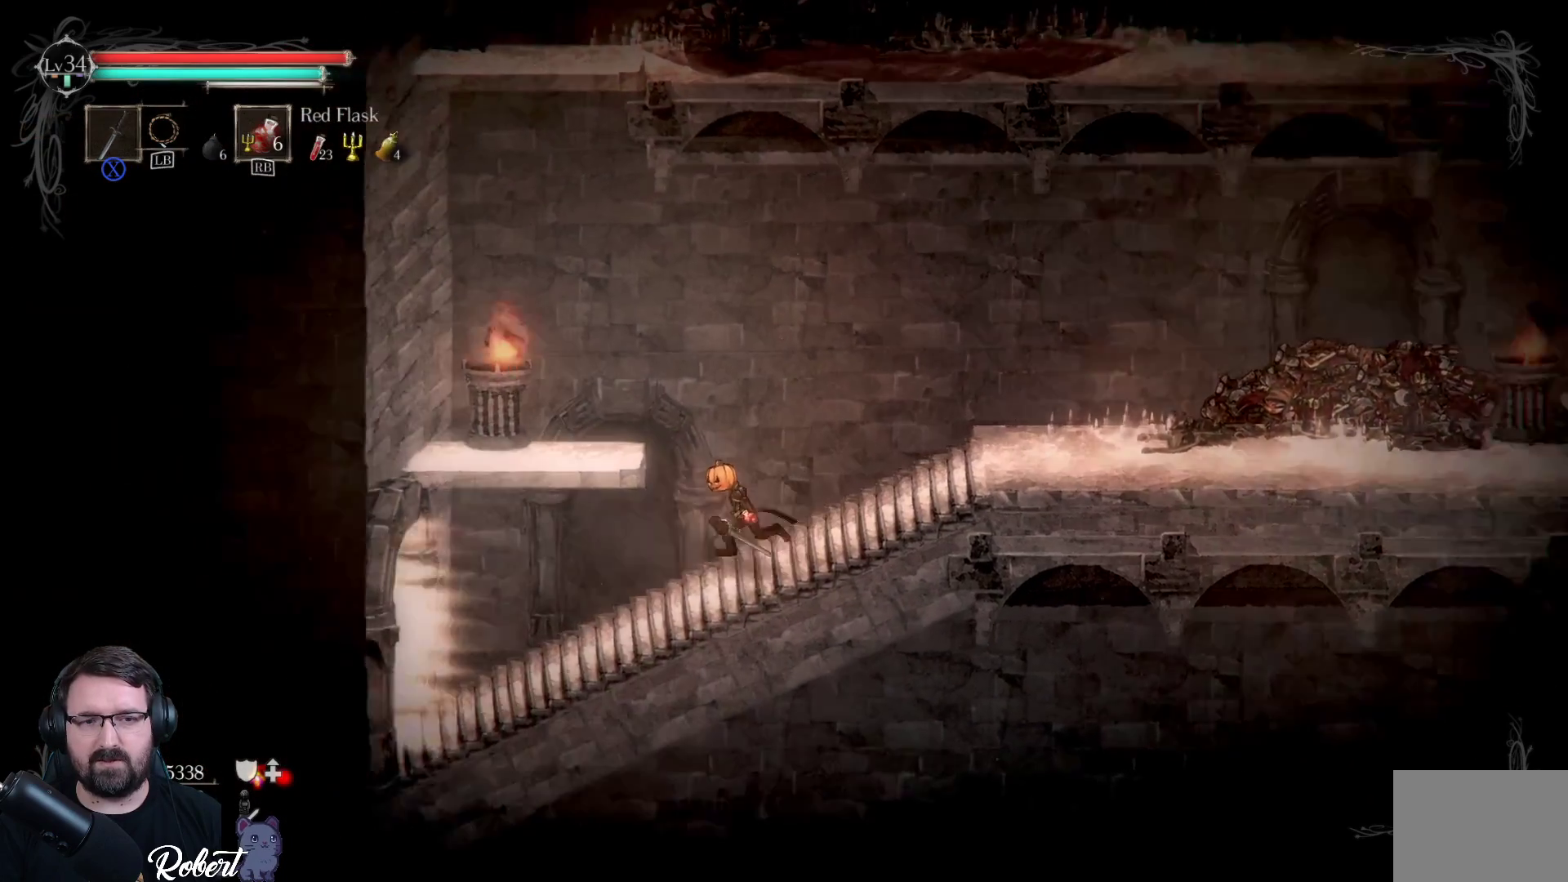
{"buttons": [], "left_stick": "down-left", "right_stick": "center", "events": []}
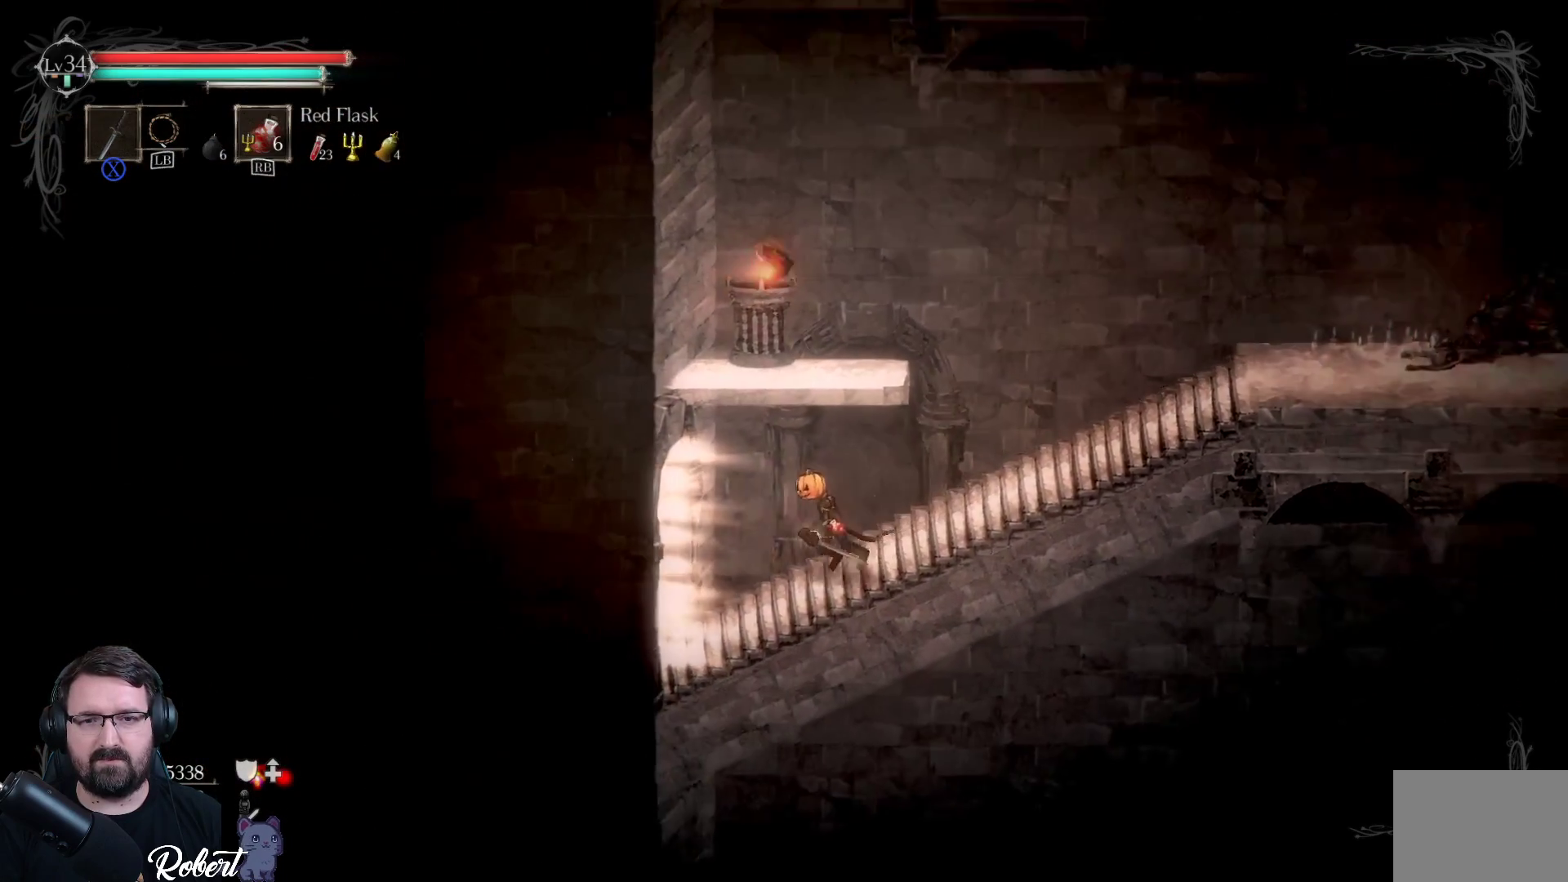
{"buttons": [], "left_stick": "down-left", "right_stick": "center", "events": []}
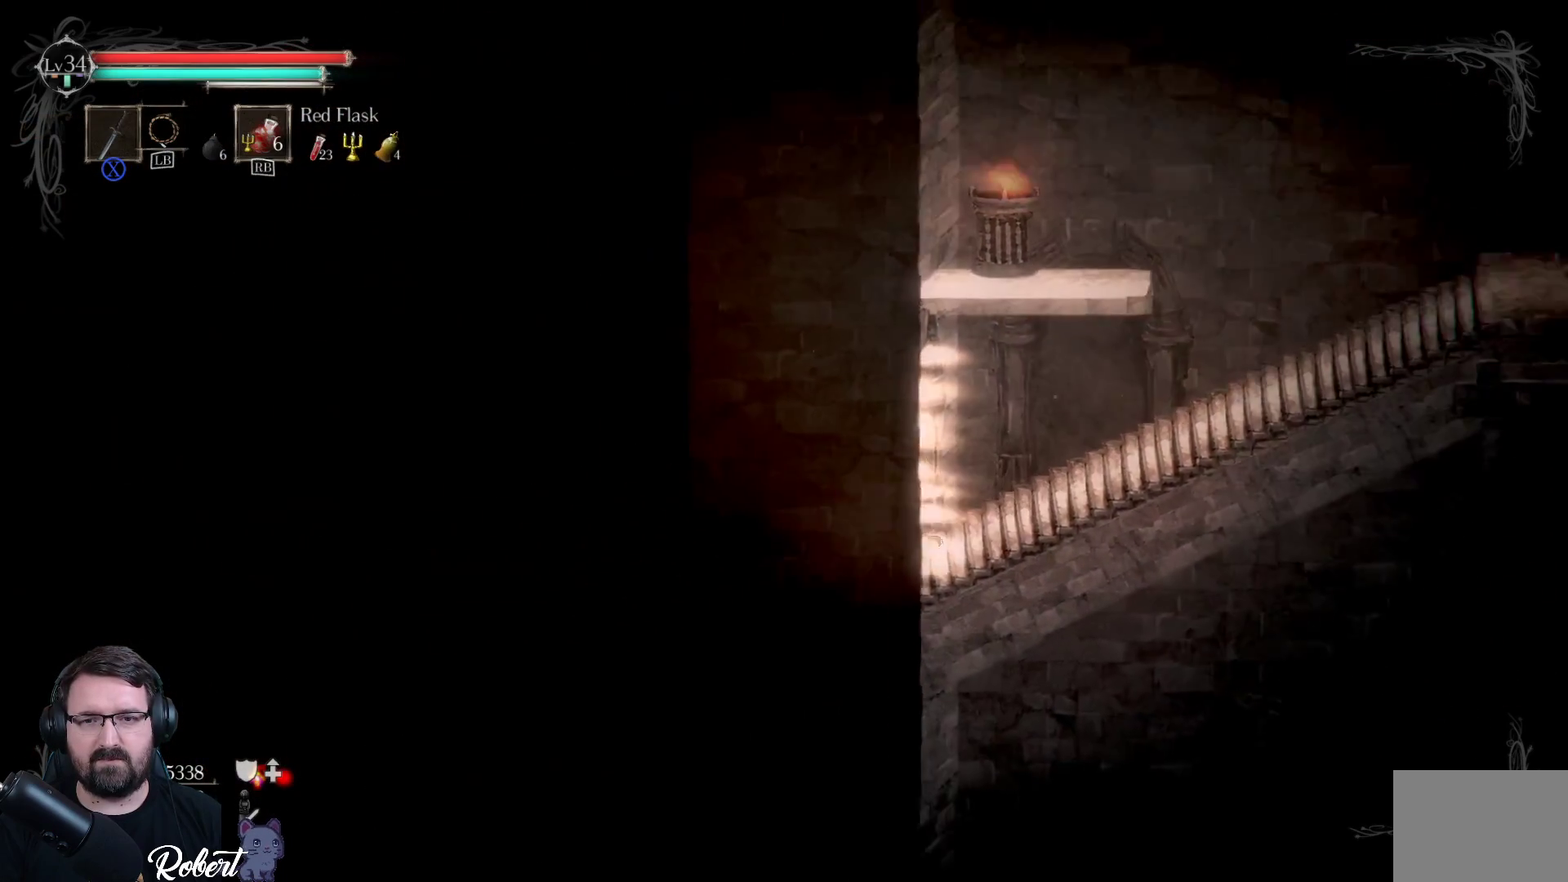
{"buttons": [], "left_stick": "center", "right_stick": "center", "events": [[233, "left_stick", "center"]]}
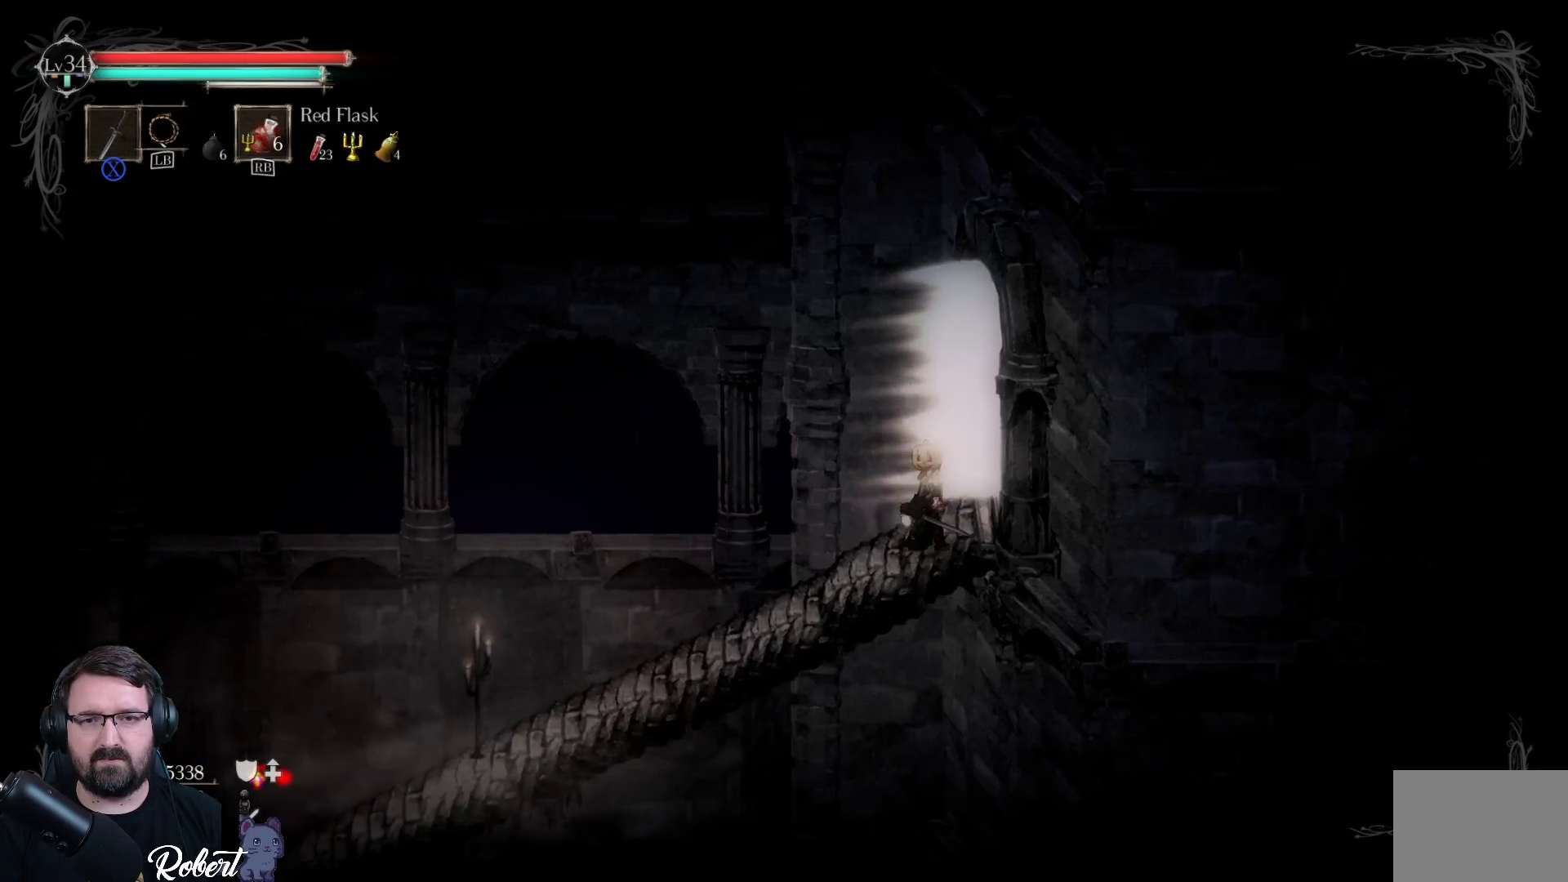
{"buttons": [], "left_stick": "down-left", "right_stick": "center", "events": [[333, "left_stick", "left"], [433, "left_stick", "down-left"]]}
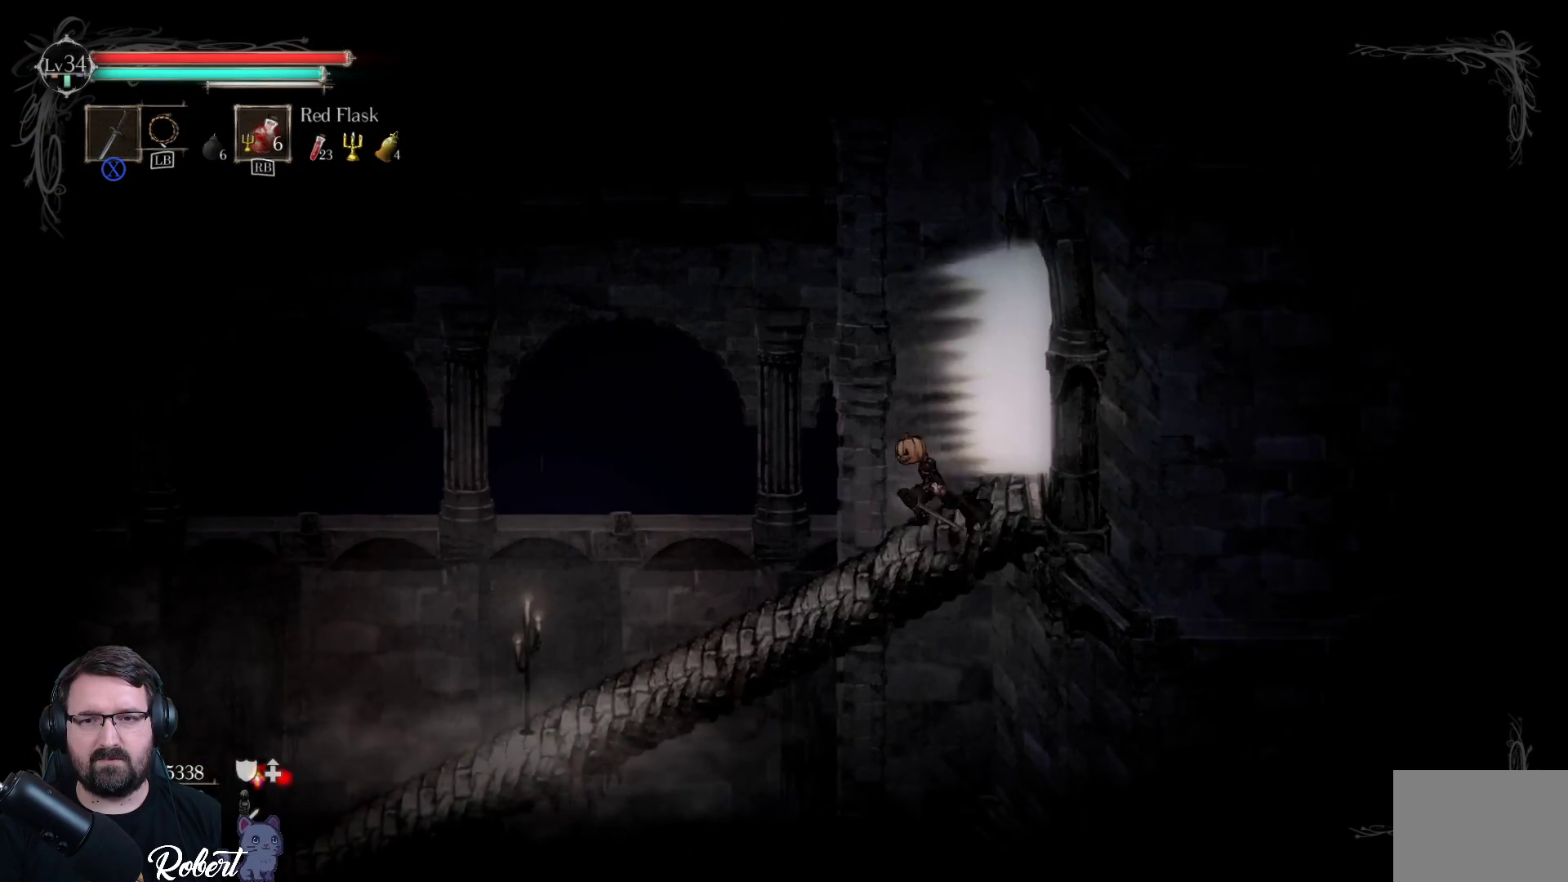
{"buttons": [], "left_stick": "down-left", "right_stick": "center", "events": []}
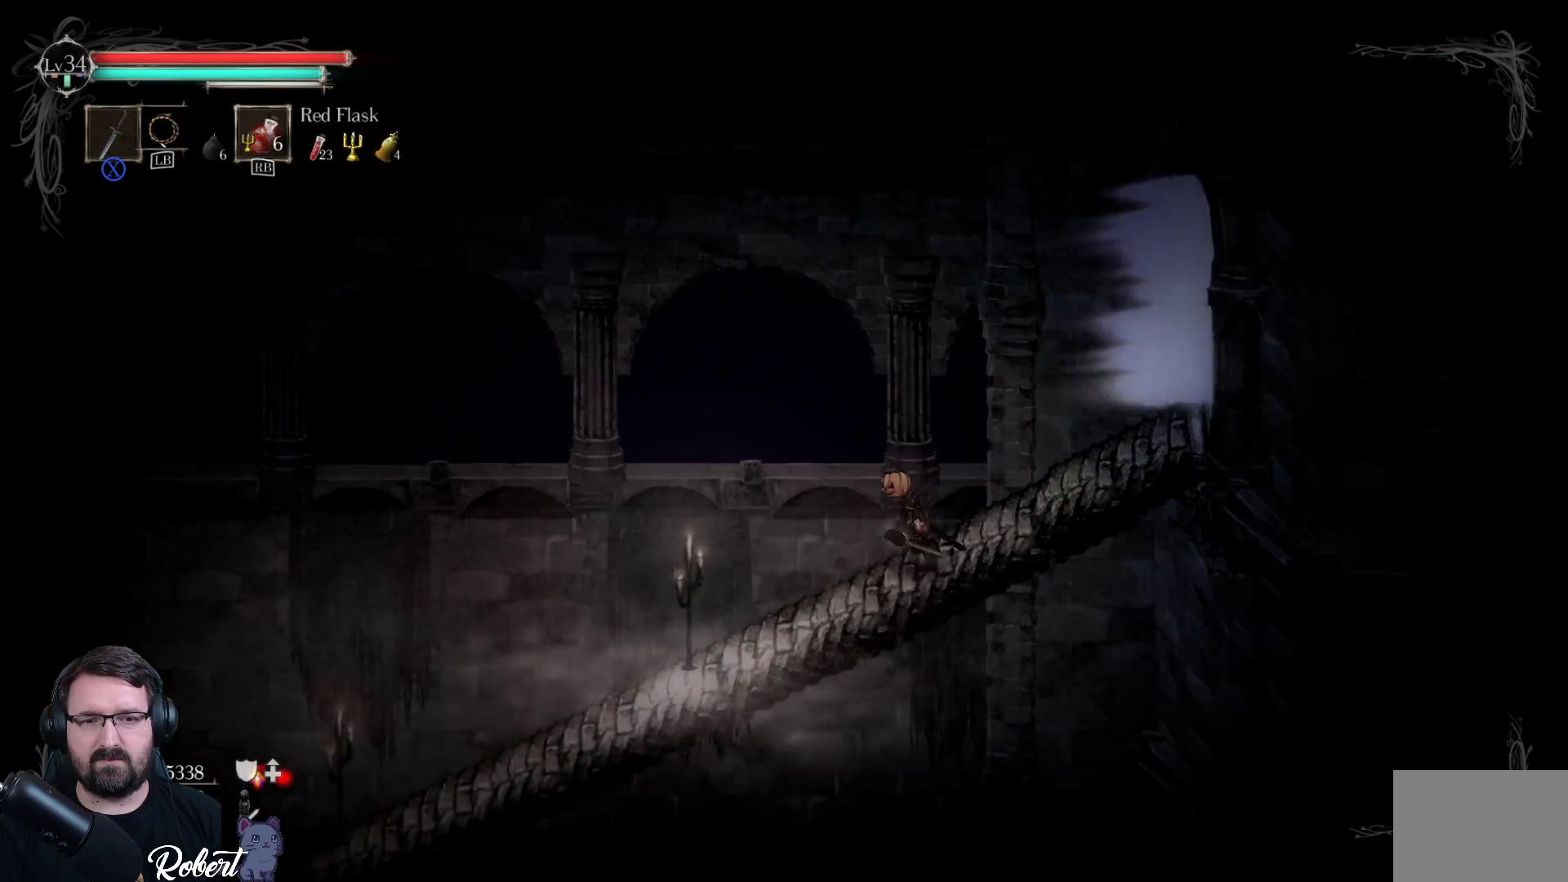
{"buttons": [], "left_stick": "down-left", "right_stick": "center", "events": []}
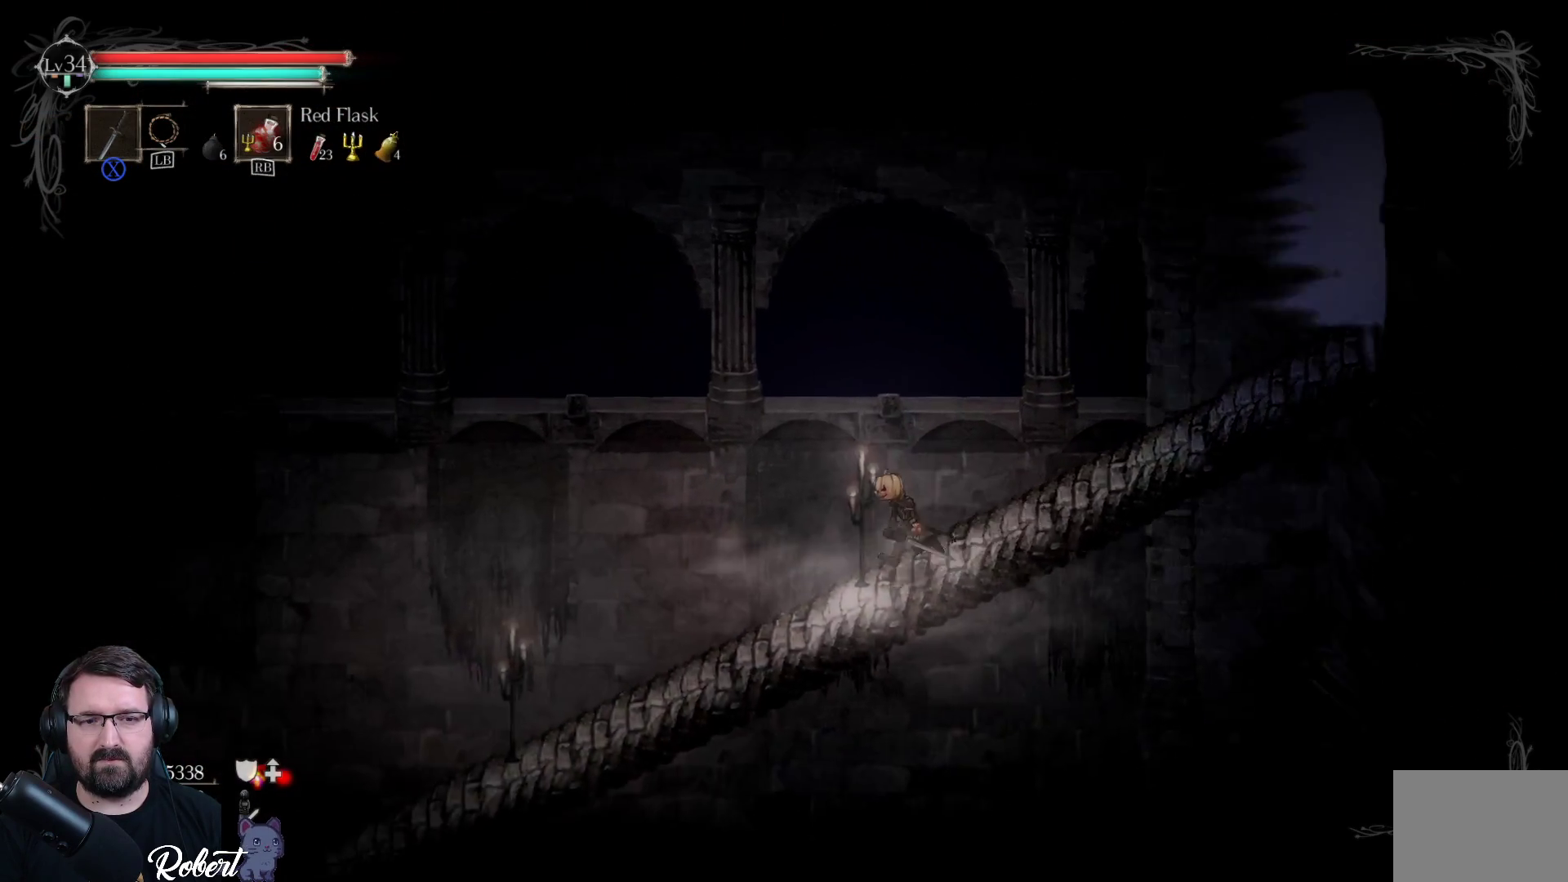
{"buttons": [], "left_stick": "down-left", "right_stick": "center", "events": []}